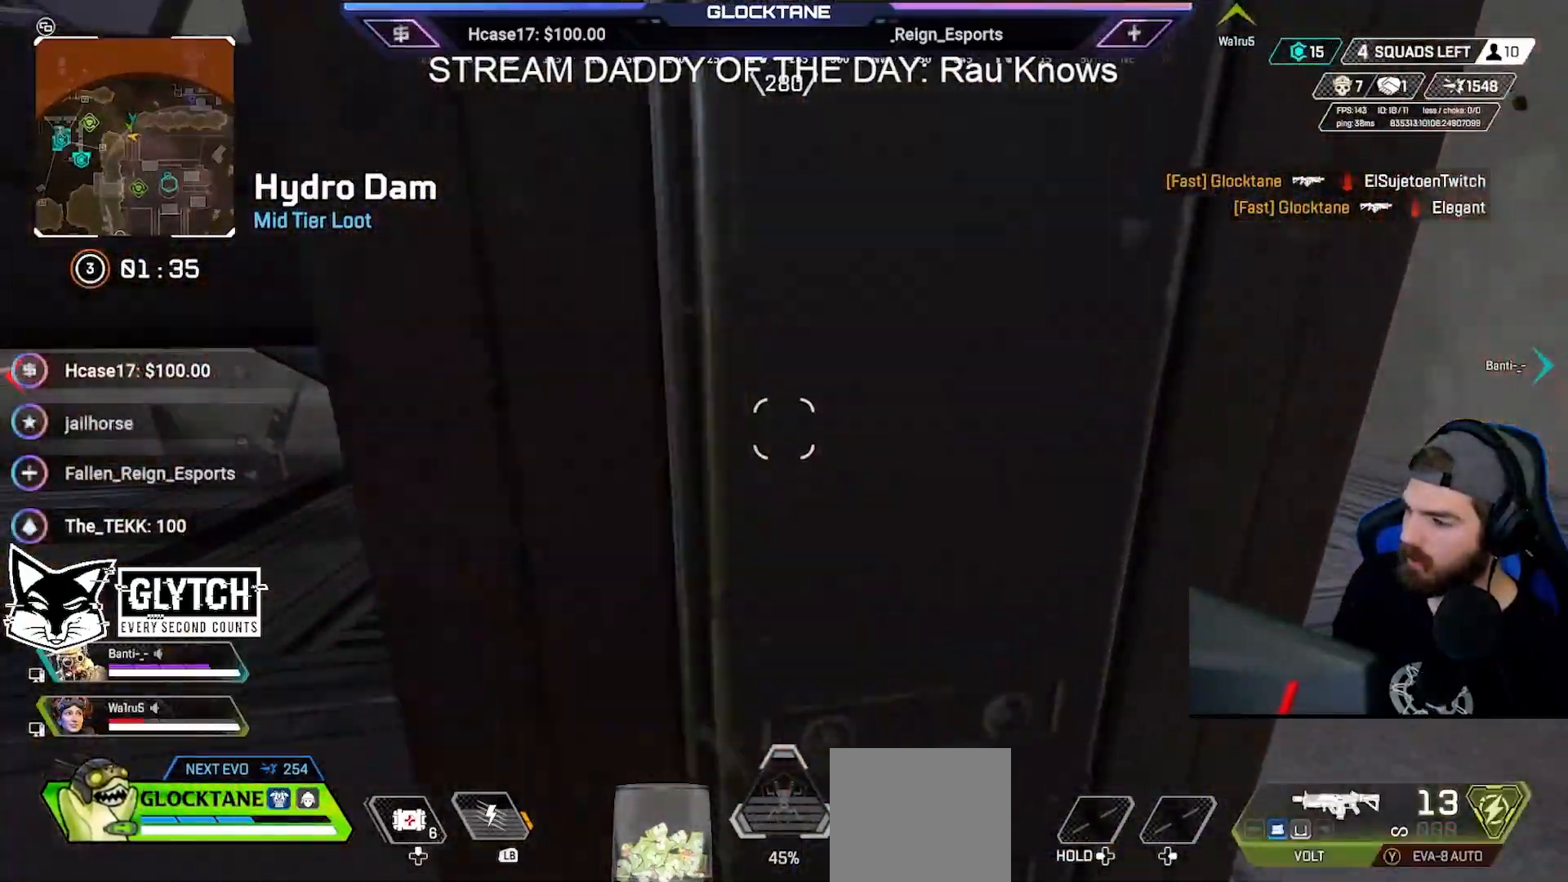
Gameplay with a controller (Xbox layout); each line is a JSON object with the inputs held at the frame after it (dt_ms = milliseconds from this image to that frame). "events" lists button and stick changes between this image and that frame as [ms after this image, input, new state], when the widget could be followed in between.
{"dt_ms": 500, "buttons": ["B"], "left_stick": "right", "right_stick": "center", "events": [[117, "X", "down"], [183, "X", "up"], [300, "X", "down"], [383, "X", "up"], [433, "left_stick", "right"]]}
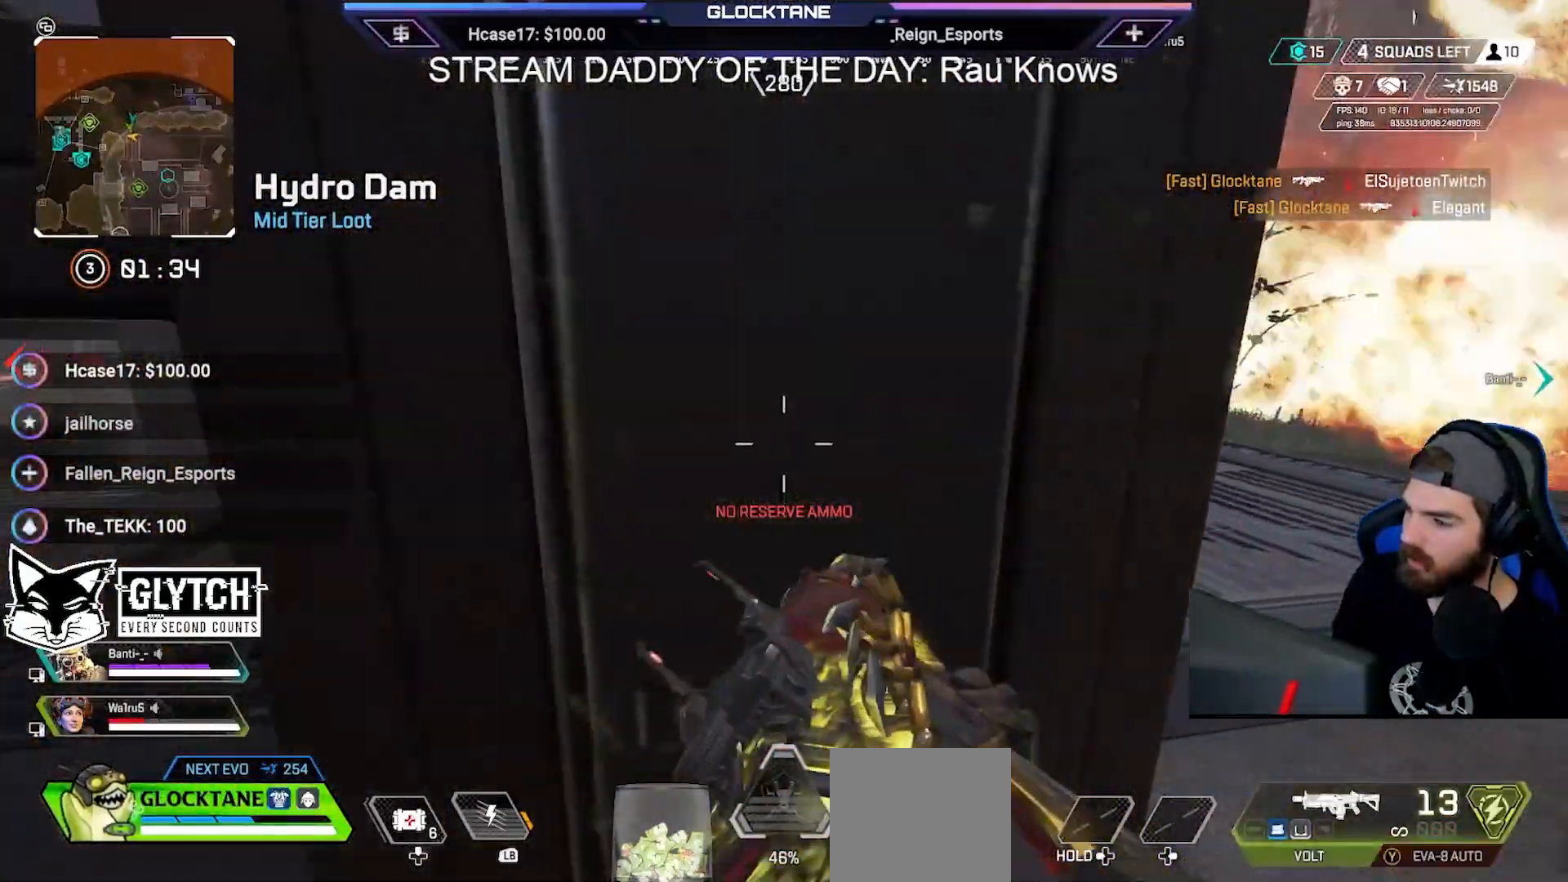
{"dt_ms": 500, "buttons": ["B"], "left_stick": "center", "right_stick": "right", "events": [[33, "left_stick", "center"], [417, "right_stick", "right"]]}
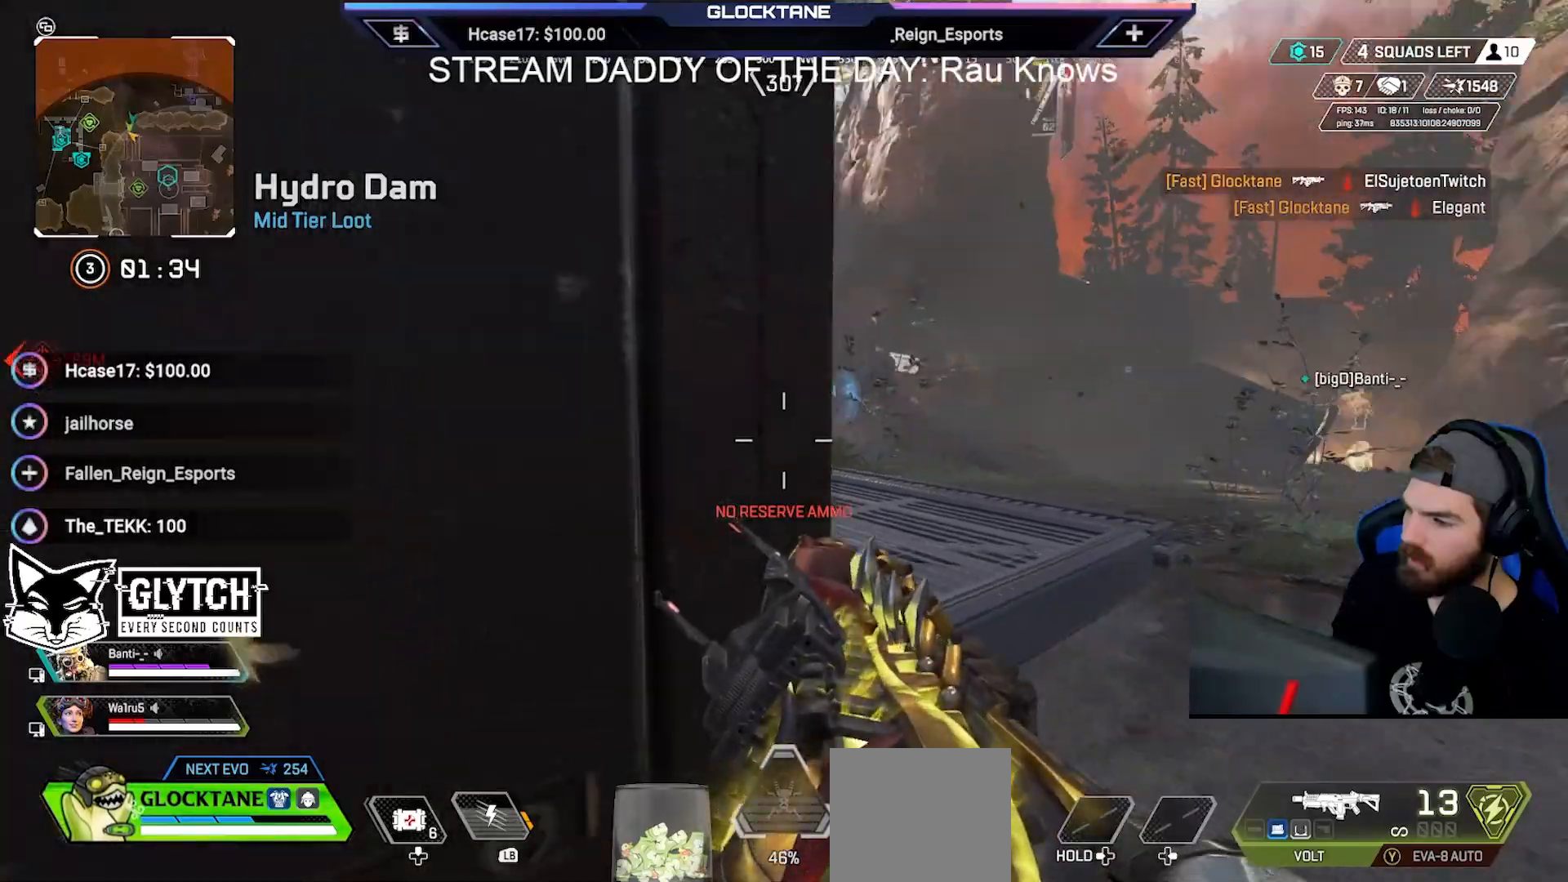
{"dt_ms": 500, "buttons": ["B"], "left_stick": "center", "right_stick": "center", "events": [[17, "right_stick", "center"], [67, "left_stick", "right"], [183, "left_stick", "up"], [267, "left_stick", "center"], [450, "Y", "down"], [500, "Y", "up"]]}
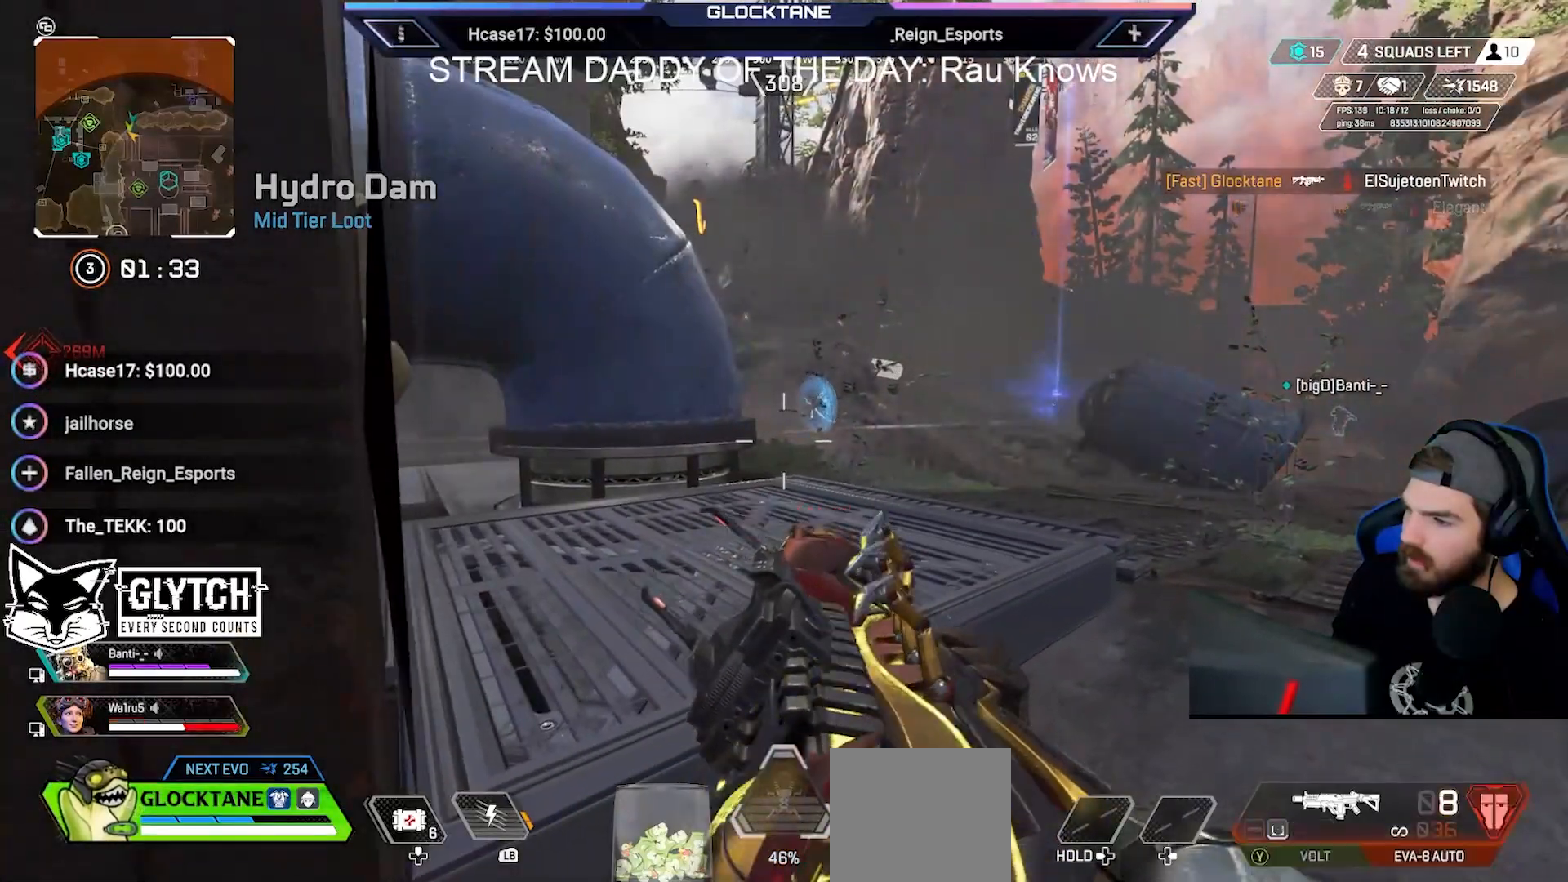
{"dt_ms": 500, "buttons": [], "left_stick": "up", "right_stick": "center", "events": [[17, "B", "up"], [17, "left_stick", "up"]]}
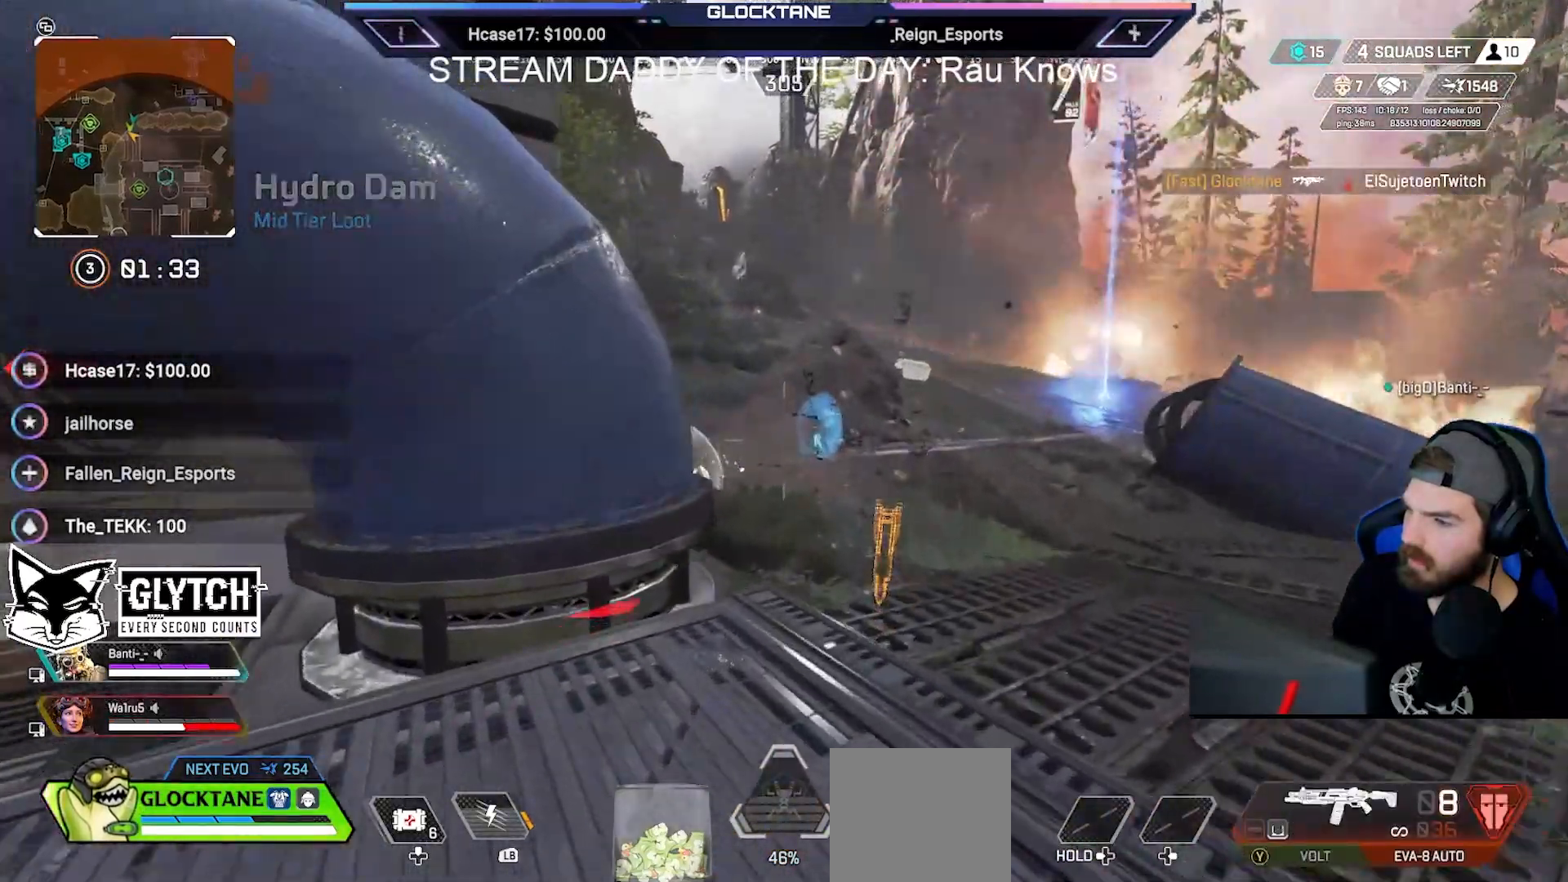
{"dt_ms": 500, "buttons": ["B"], "left_stick": "up", "right_stick": "center", "events": [[233, "B", "down"]]}
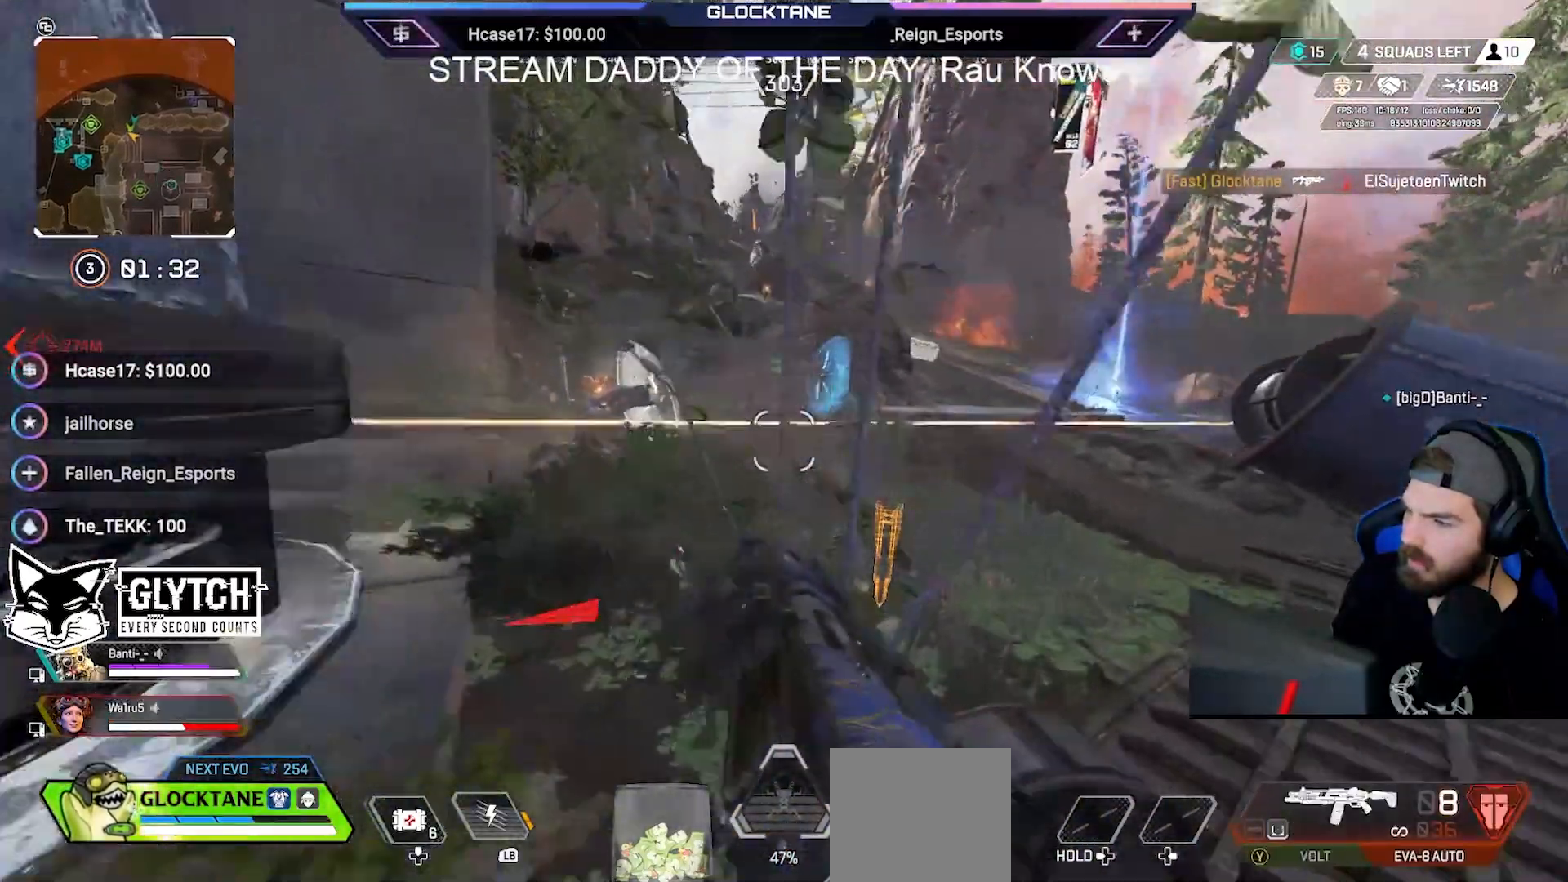
{"dt_ms": 500, "buttons": ["B"], "left_stick": "up-right", "right_stick": "right", "events": [[33, "right_stick", "left"], [150, "right_stick", "center"], [200, "left_stick", "up-right"], [250, "A", "down"], [317, "A", "up"], [400, "right_stick", "right"]]}
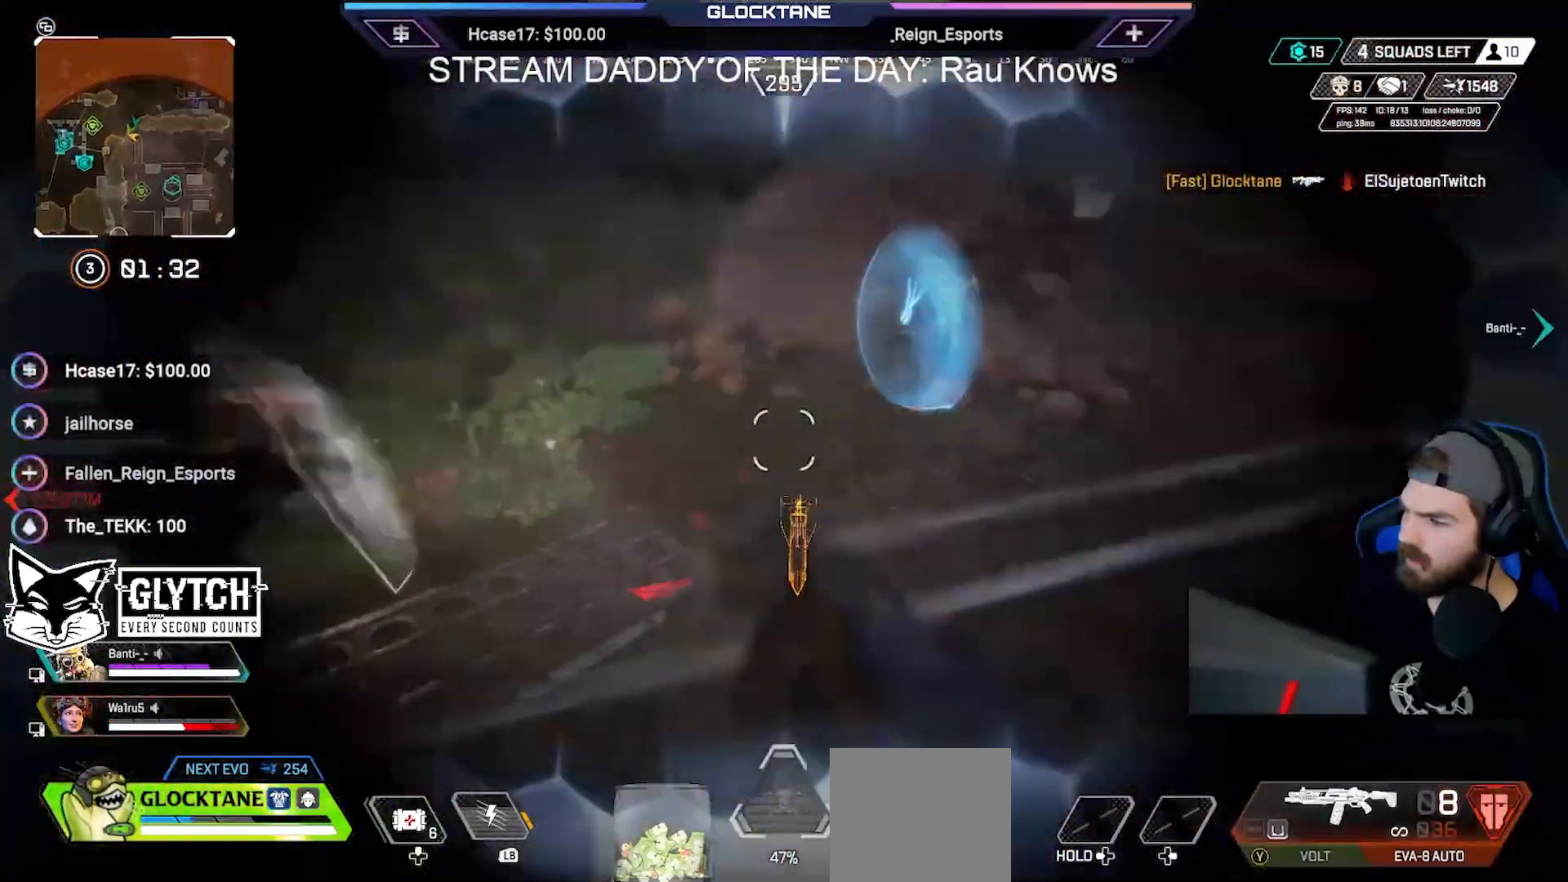
{"dt_ms": 500, "buttons": ["B"], "left_stick": "up-right", "right_stick": "center", "events": [[50, "right_stick", "center"]]}
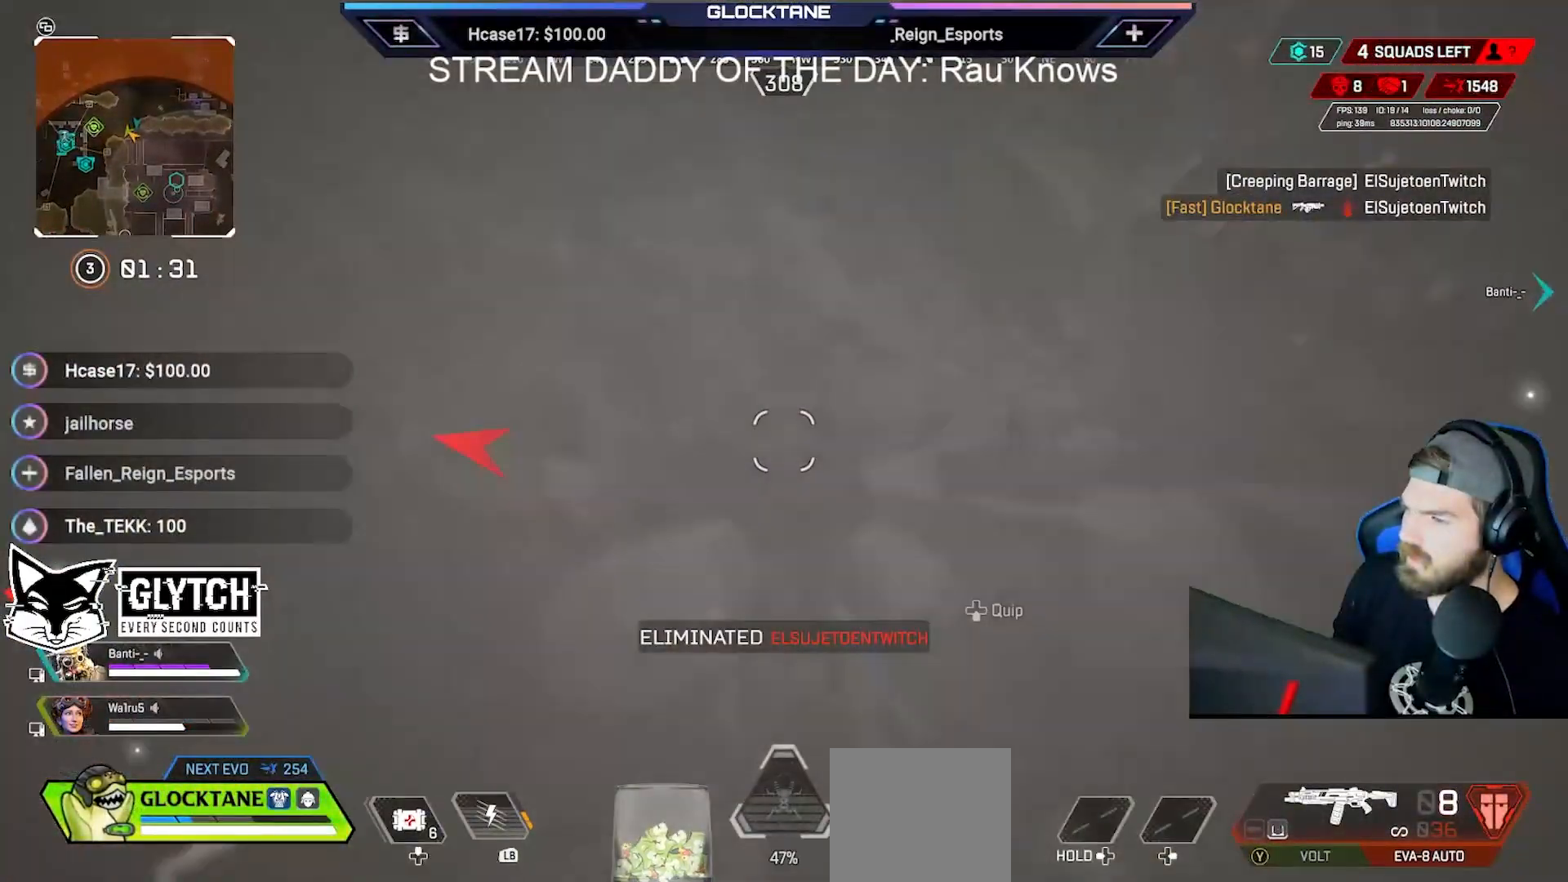
{"dt_ms": 500, "buttons": [], "left_stick": "up-left", "right_stick": "center", "events": [[83, "right_stick", "left"], [183, "B", "up"], [250, "left_stick", "down-right"], [350, "left_stick", "down-left"], [433, "right_stick", "center"], [483, "left_stick", "up-left"]]}
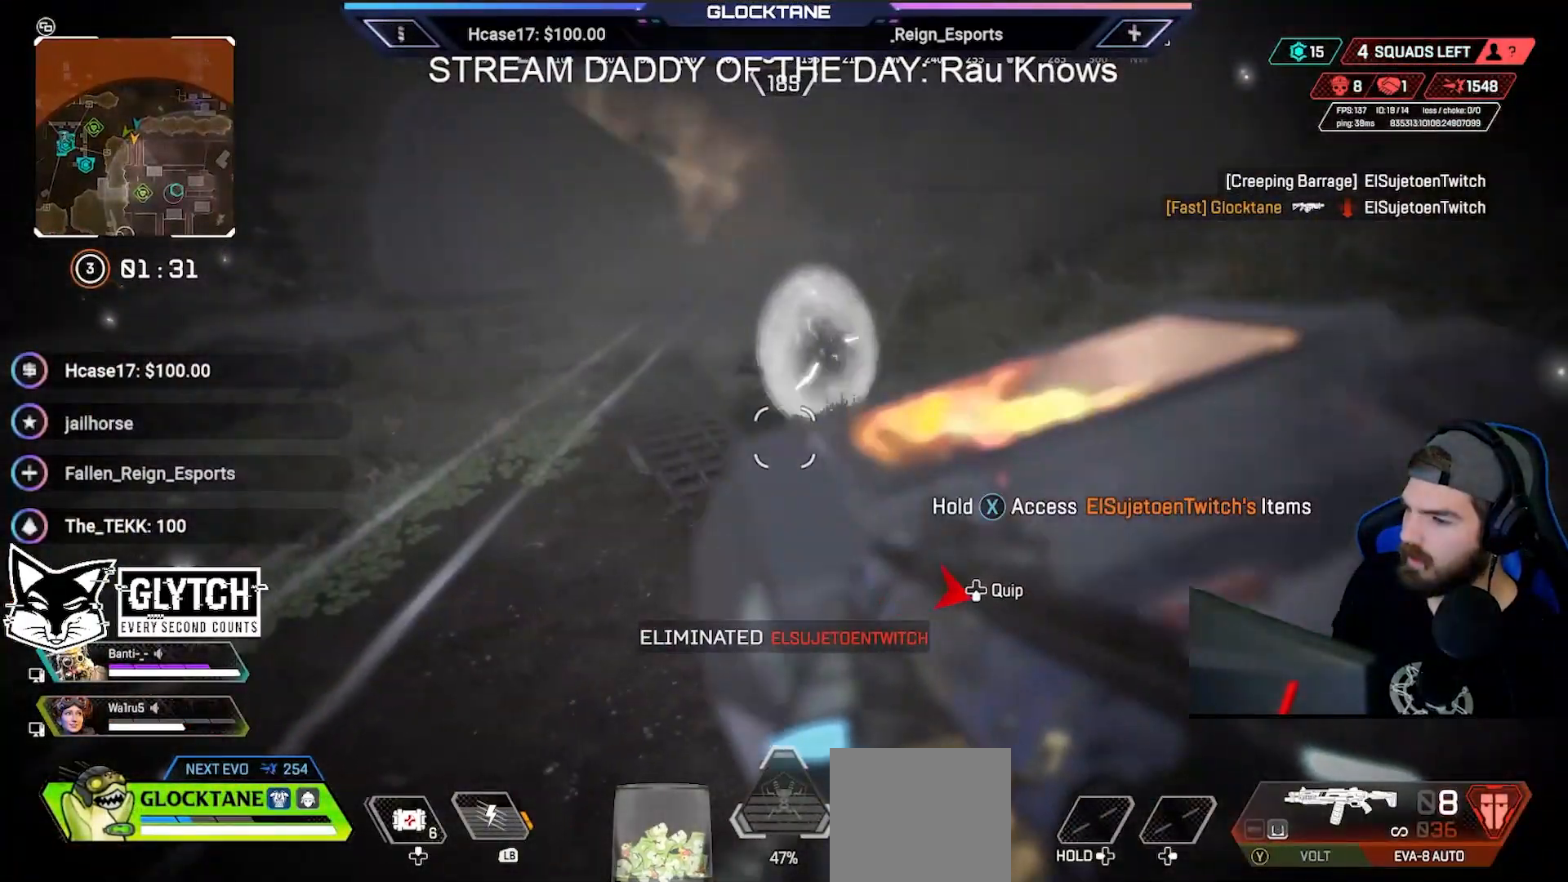
{"dt_ms": 500, "buttons": ["X"], "left_stick": "right", "right_stick": "center", "events": [[83, "right_stick", "right"], [150, "left_stick", "left"], [233, "right_stick", "center"], [317, "X", "down"], [333, "left_stick", "down"], [467, "left_stick", "right"]]}
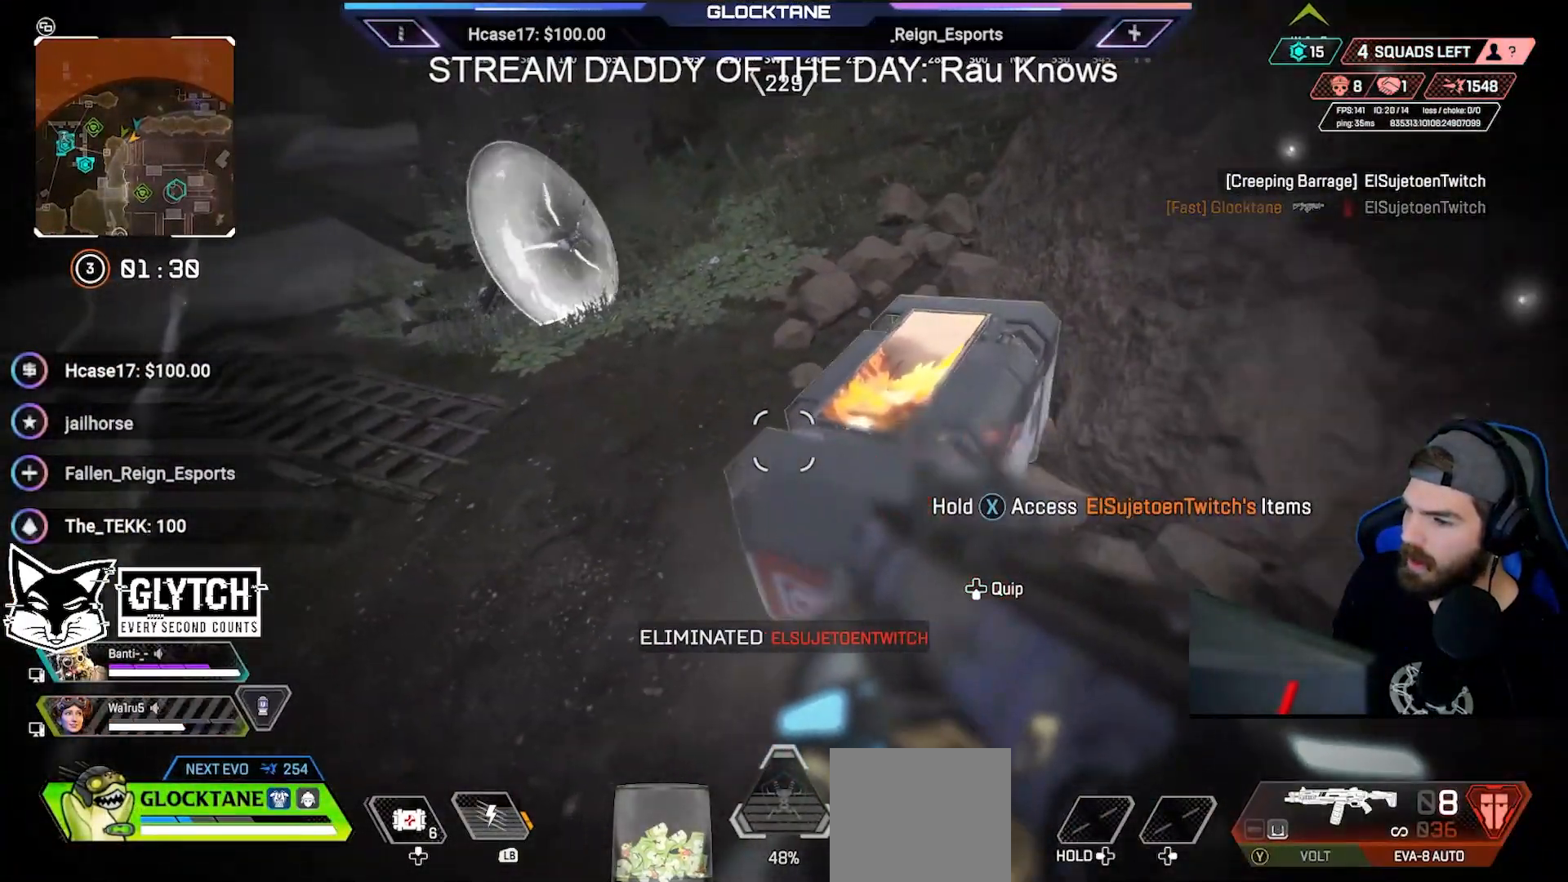
{"dt_ms": 500, "buttons": [], "left_stick": "down", "right_stick": "center", "events": [[67, "left_stick", "up"], [133, "left_stick", "center"], [350, "left_stick", "down"], [450, "X", "up"]]}
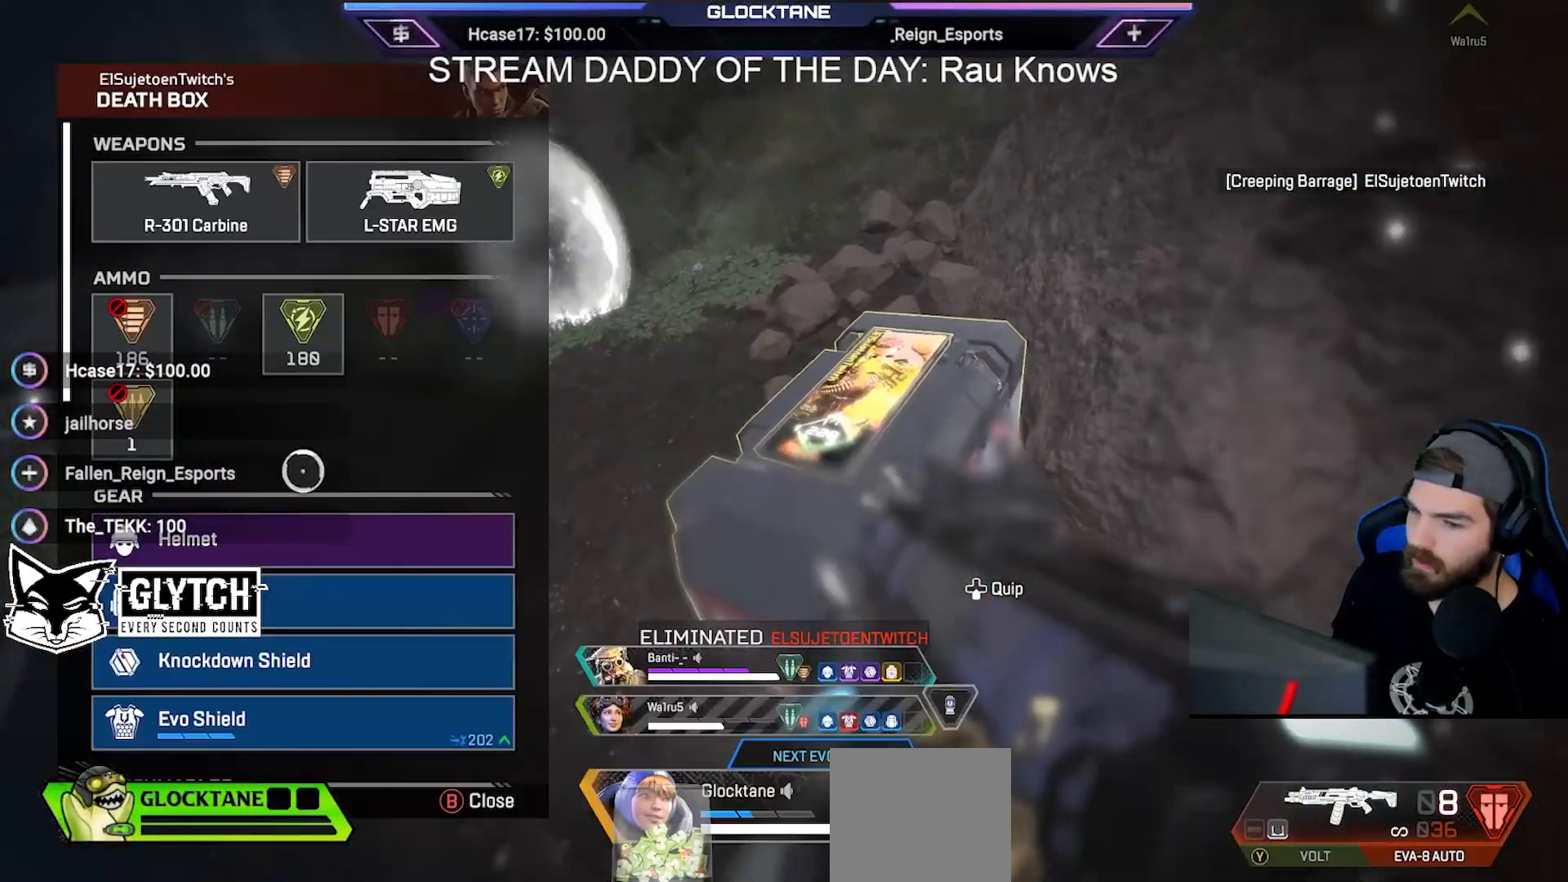
{"dt_ms": 500, "buttons": [], "left_stick": "center", "right_stick": "center", "events": [[183, "left_stick", "center"], [267, "A", "down"], [300, "left_stick", "up"], [350, "A", "up"], [433, "A", "down"], [450, "left_stick", "center"], [500, "A", "up"]]}
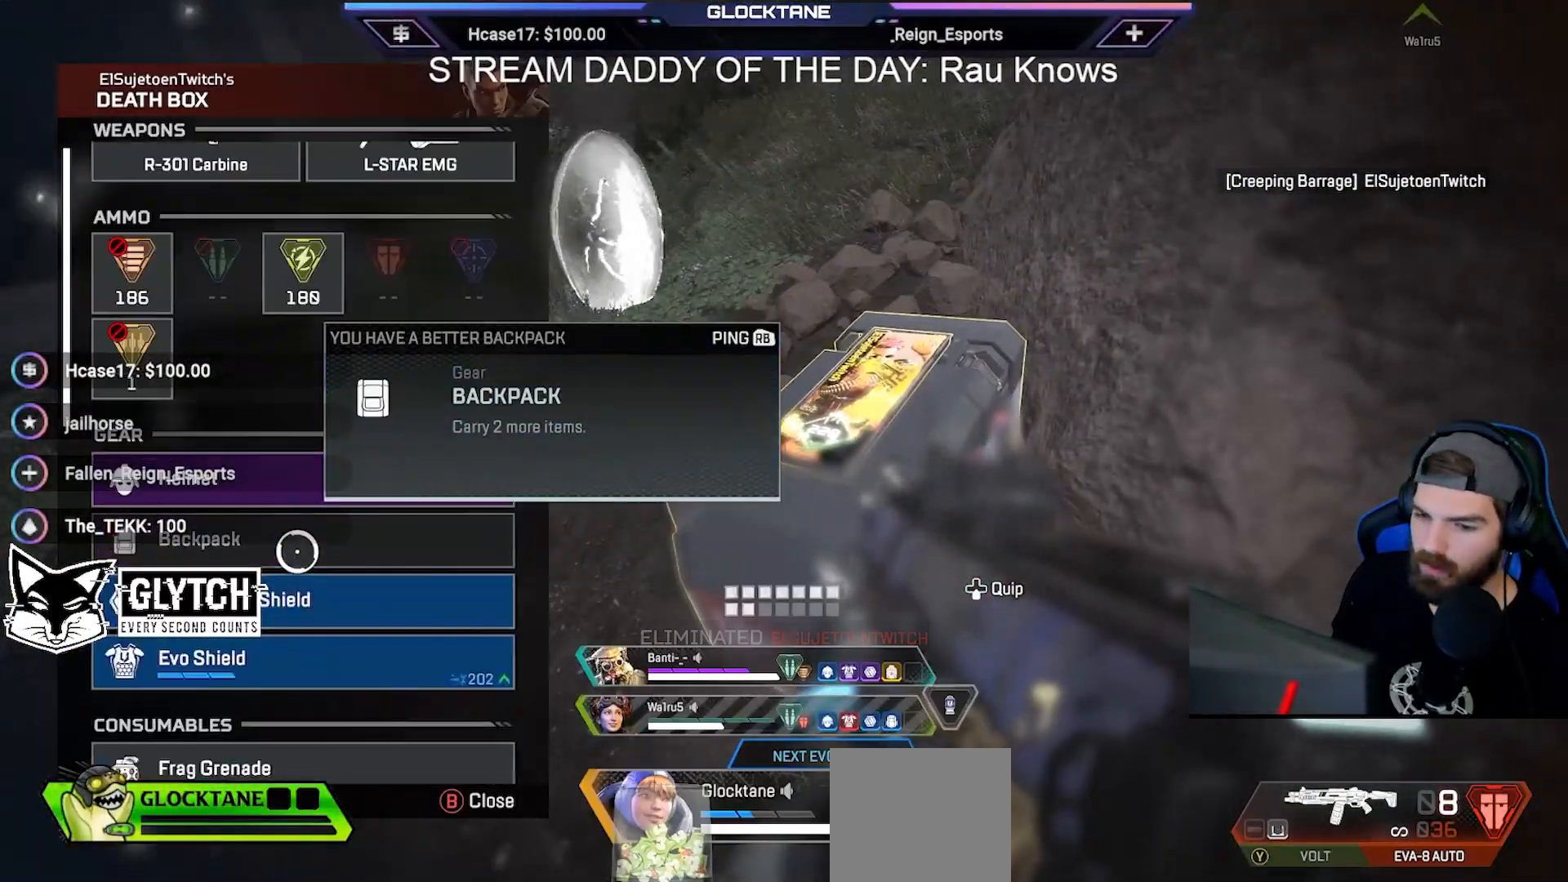
{"dt_ms": 500, "buttons": [], "left_stick": "up", "right_stick": "center", "events": [[83, "A", "down"], [167, "A", "up"], [167, "left_stick", "down-left"], [250, "A", "down"], [267, "left_stick", "center"], [333, "A", "up"], [400, "A", "down"], [400, "left_stick", "up"], [483, "A", "up"]]}
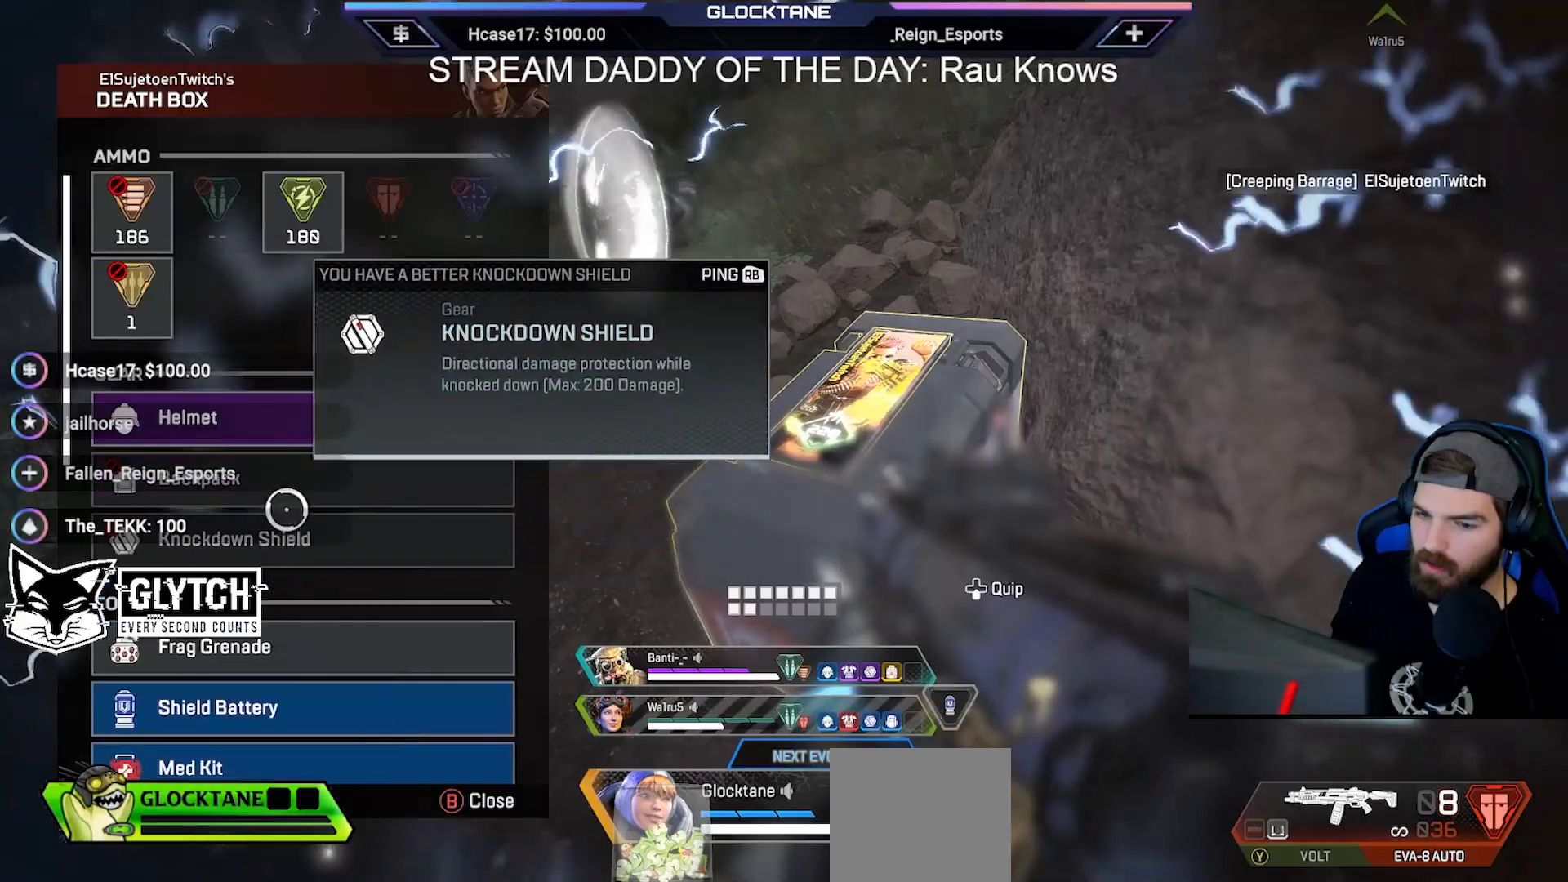
{"dt_ms": 500, "buttons": [], "left_stick": "down-left", "right_stick": "center", "events": [[200, "A", "down"], [300, "A", "up"], [400, "A", "down"], [417, "left_stick", "down"], [483, "A", "up"], [483, "left_stick", "down-left"]]}
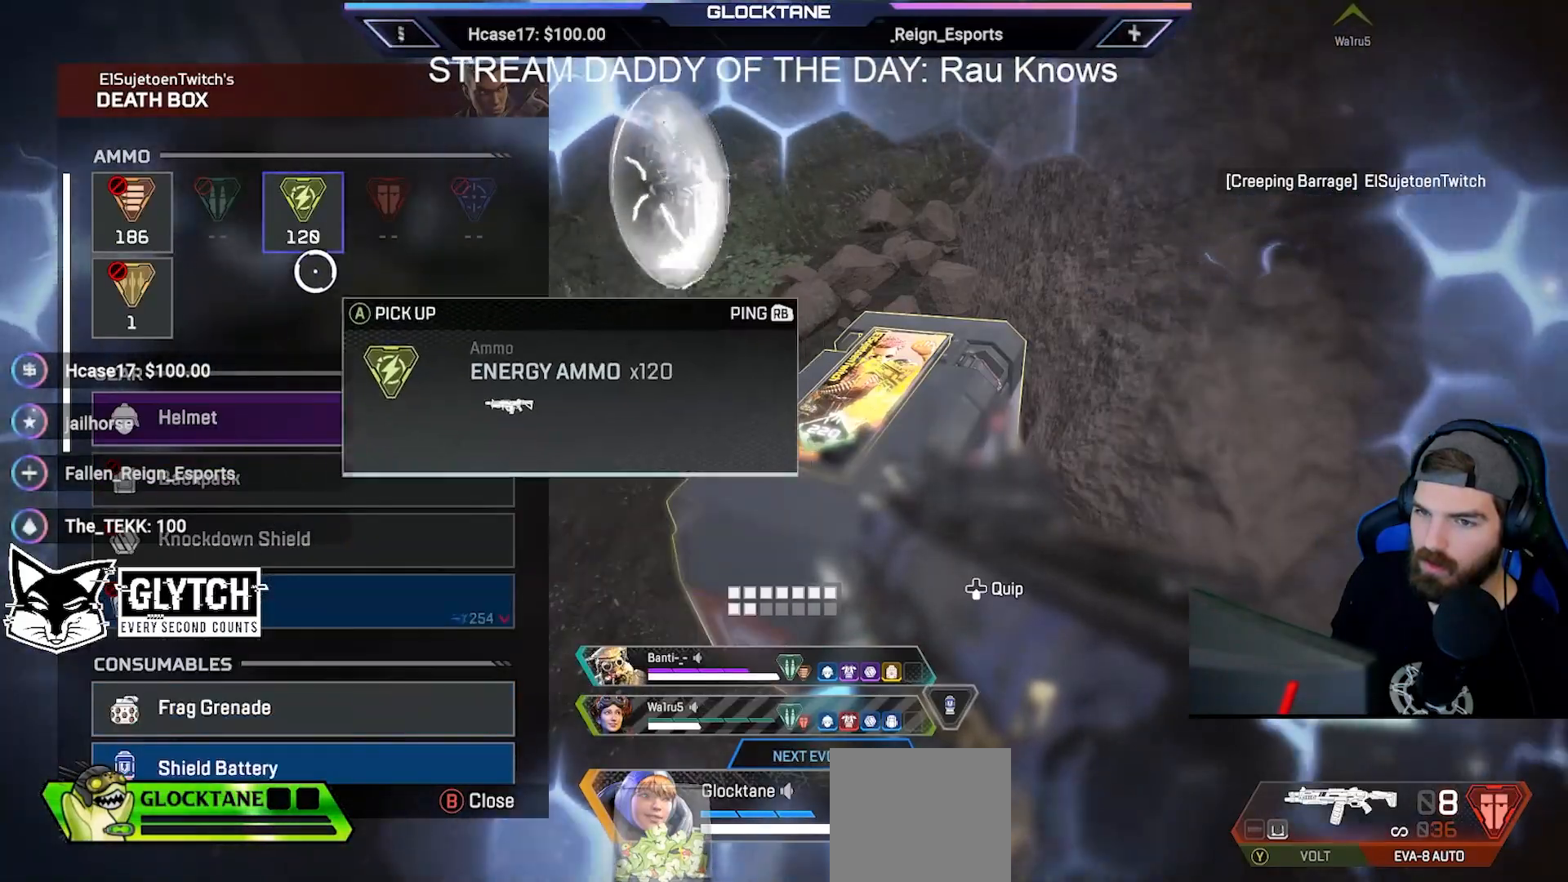
{"dt_ms": 500, "buttons": ["A"], "left_stick": "center", "right_stick": "center", "events": [[50, "A", "down"], [67, "left_stick", "center"], [117, "A", "up"], [200, "A", "down"], [250, "A", "up"], [250, "left_stick", "up"], [333, "A", "down"], [367, "A", "up"], [367, "left_stick", "center"], [467, "A", "down"]]}
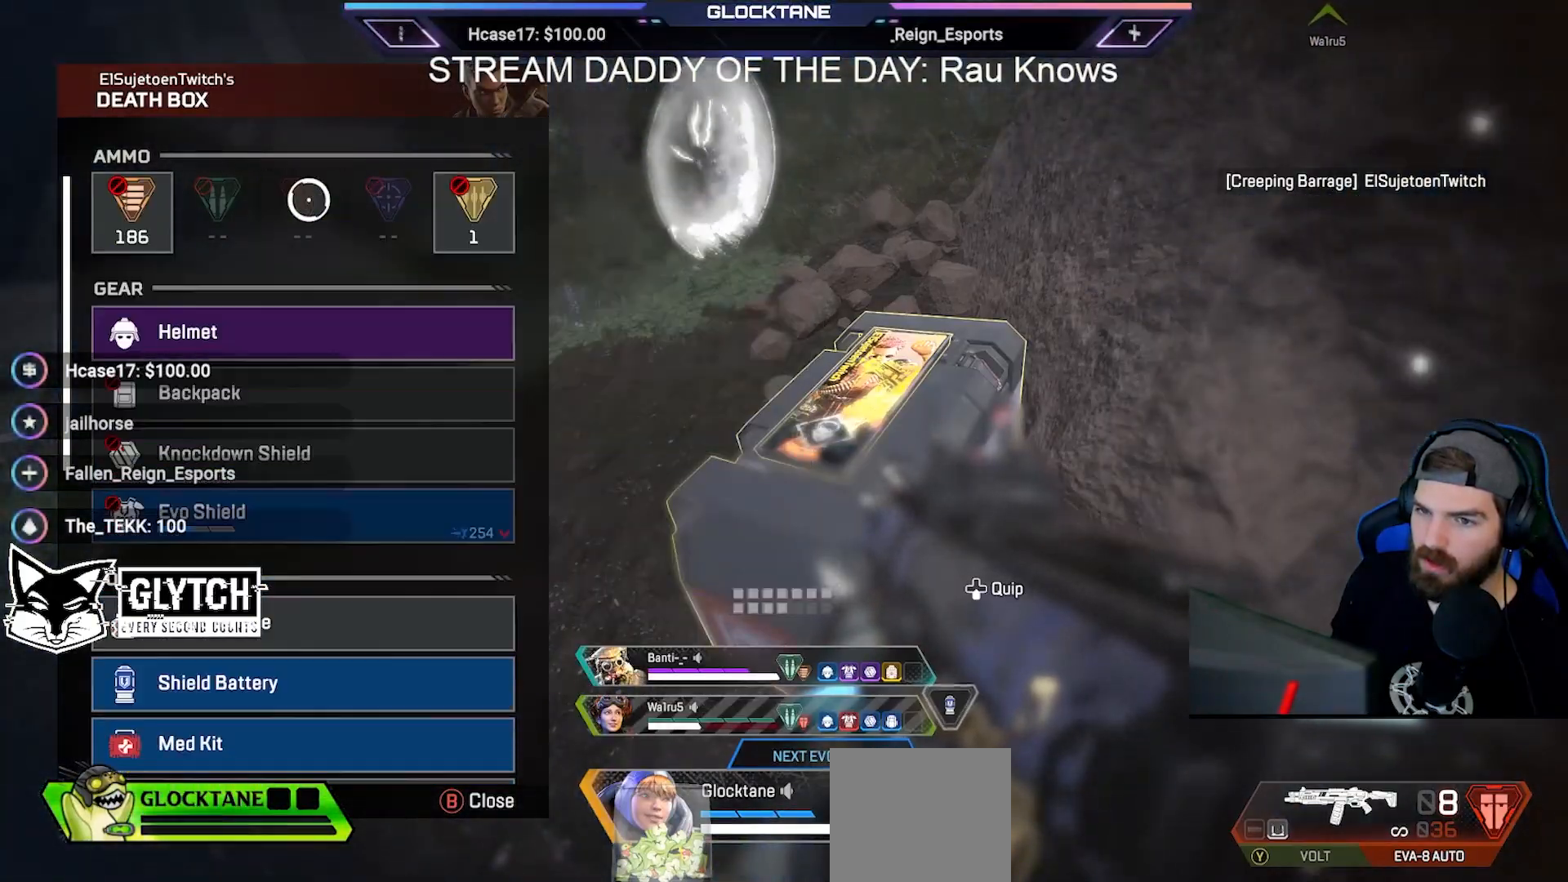
{"dt_ms": 500, "buttons": [], "left_stick": "right", "right_stick": "right", "events": [[17, "A", "up"], [83, "left_stick", "down"], [183, "B", "down"], [250, "B", "up"], [267, "left_stick", "down-right"], [350, "right_stick", "right"], [417, "left_stick", "right"]]}
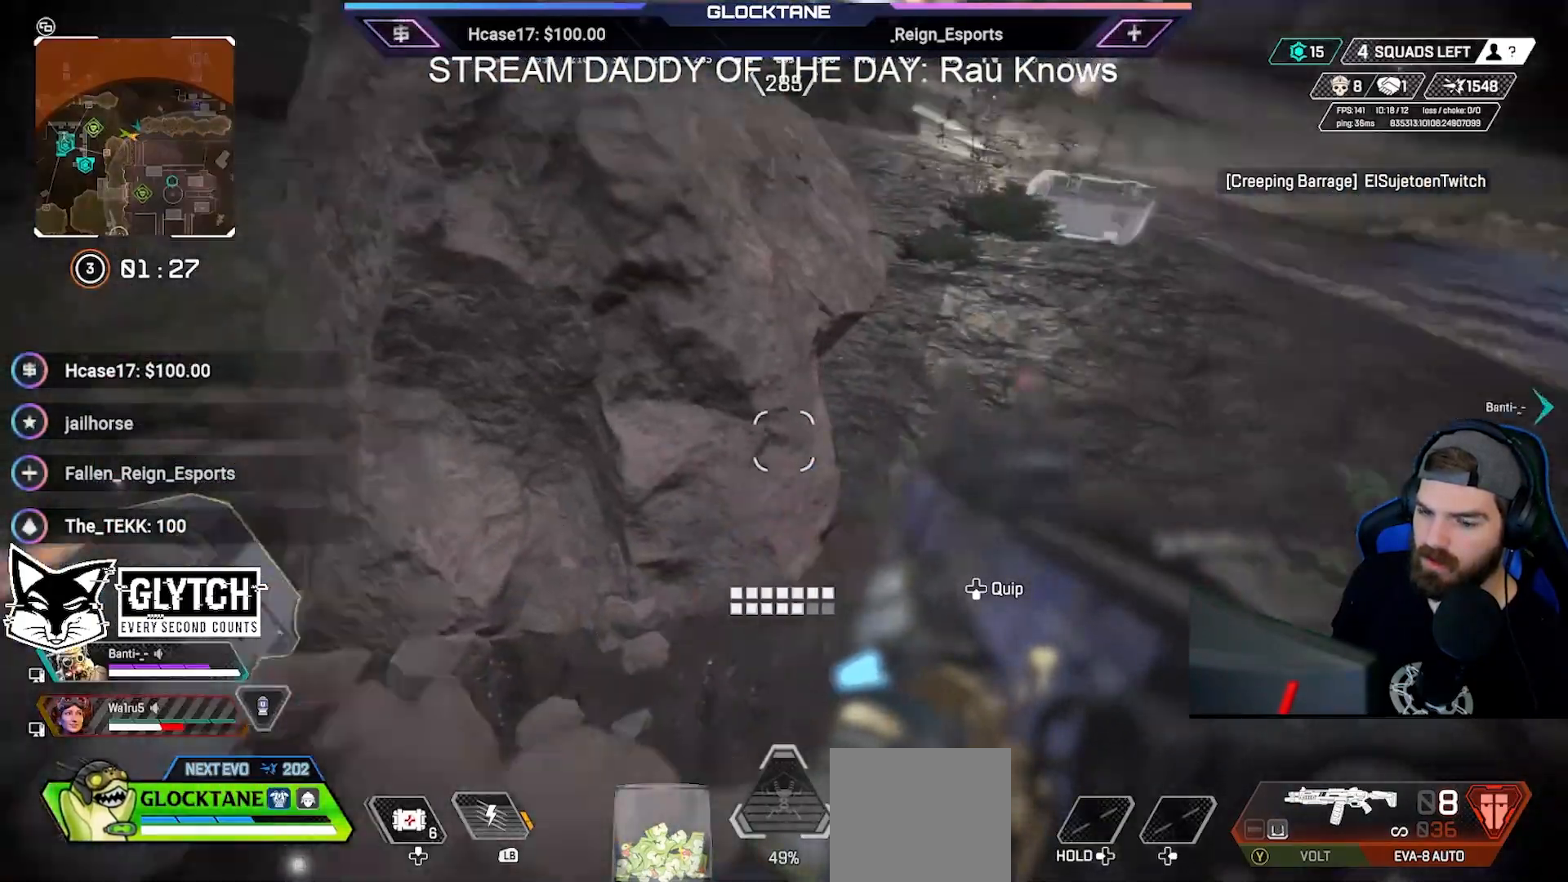
{"dt_ms": 500, "buttons": [], "left_stick": "up", "right_stick": "center", "events": [[17, "left_stick", "up-right"], [83, "right_stick", "center"], [133, "Y", "down"], [133, "left_stick", "up"], [217, "Y", "up"], [400, "right_stick", "left"], [483, "right_stick", "center"]]}
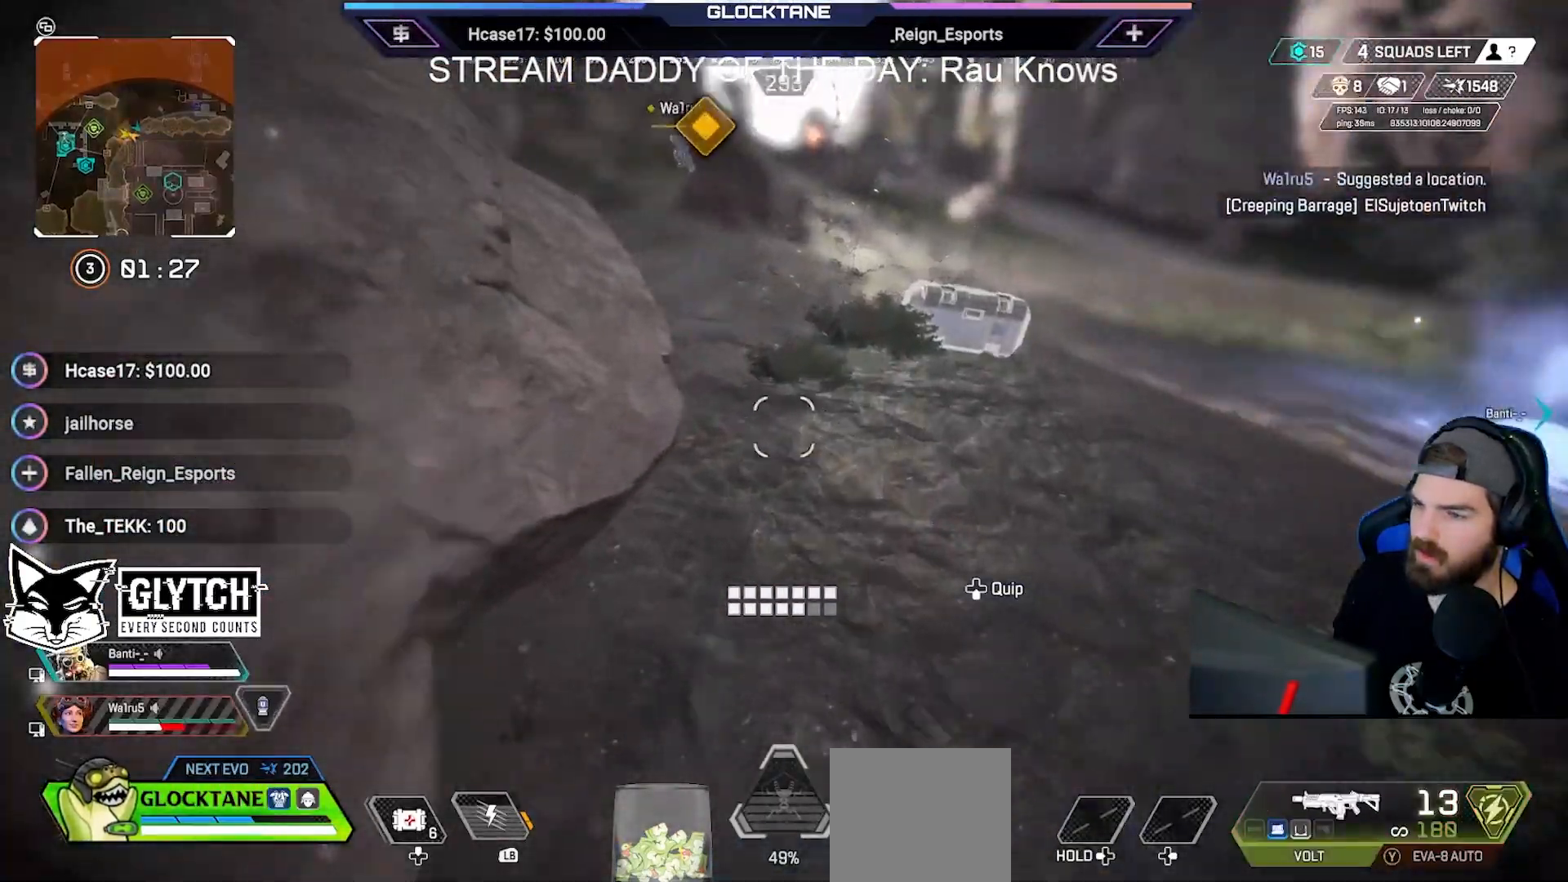
{"dt_ms": 500, "buttons": [], "left_stick": "up", "right_stick": "left", "events": [[67, "X", "down"], [133, "X", "up"], [200, "X", "down"], [250, "X", "up"], [450, "right_stick", "left"]]}
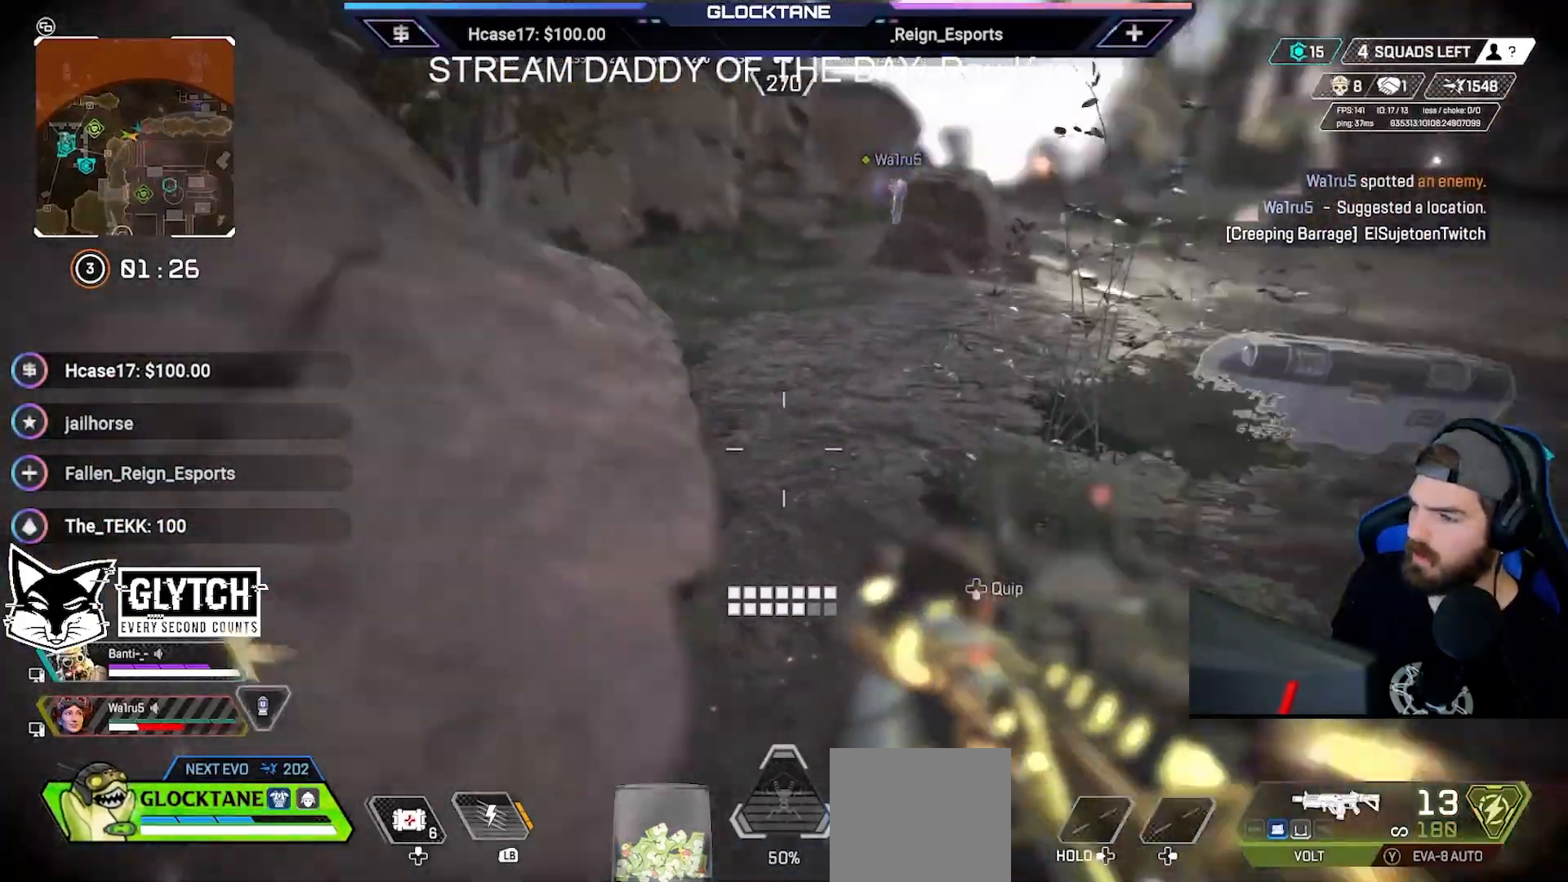
{"dt_ms": 500, "buttons": [], "left_stick": "up-right", "right_stick": "left", "events": [[67, "right_stick", "center"], [217, "left_stick", "up-right"], [267, "X", "down"], [333, "X", "up"], [417, "right_stick", "left"]]}
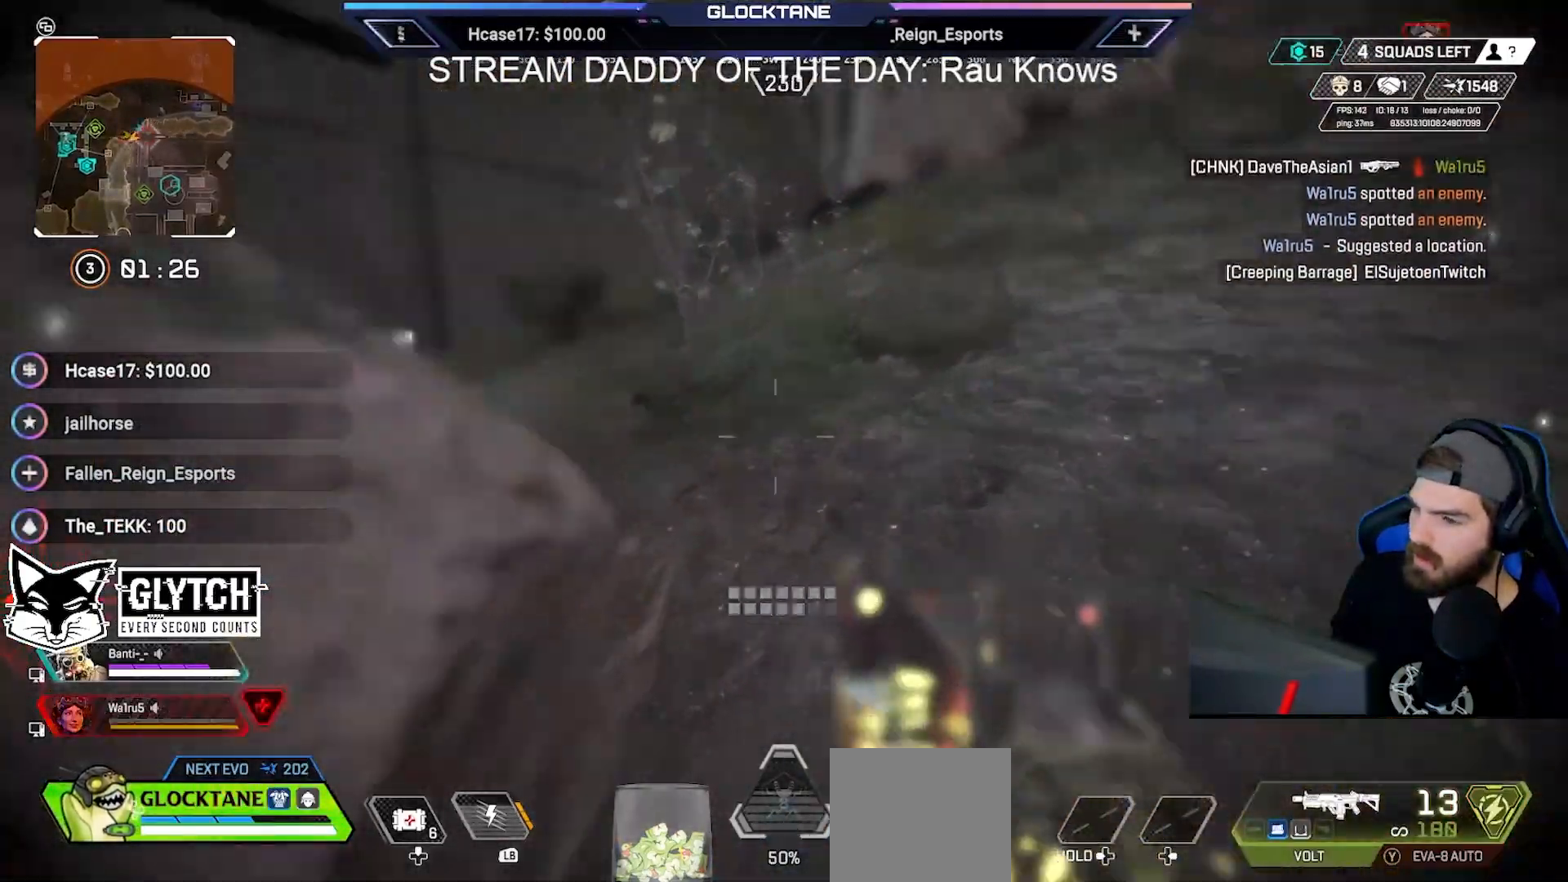
{"dt_ms": 500, "buttons": ["B"], "left_stick": "right", "right_stick": "center", "events": [[217, "left_stick", "right"], [250, "B", "down"], [383, "right_stick", "center"]]}
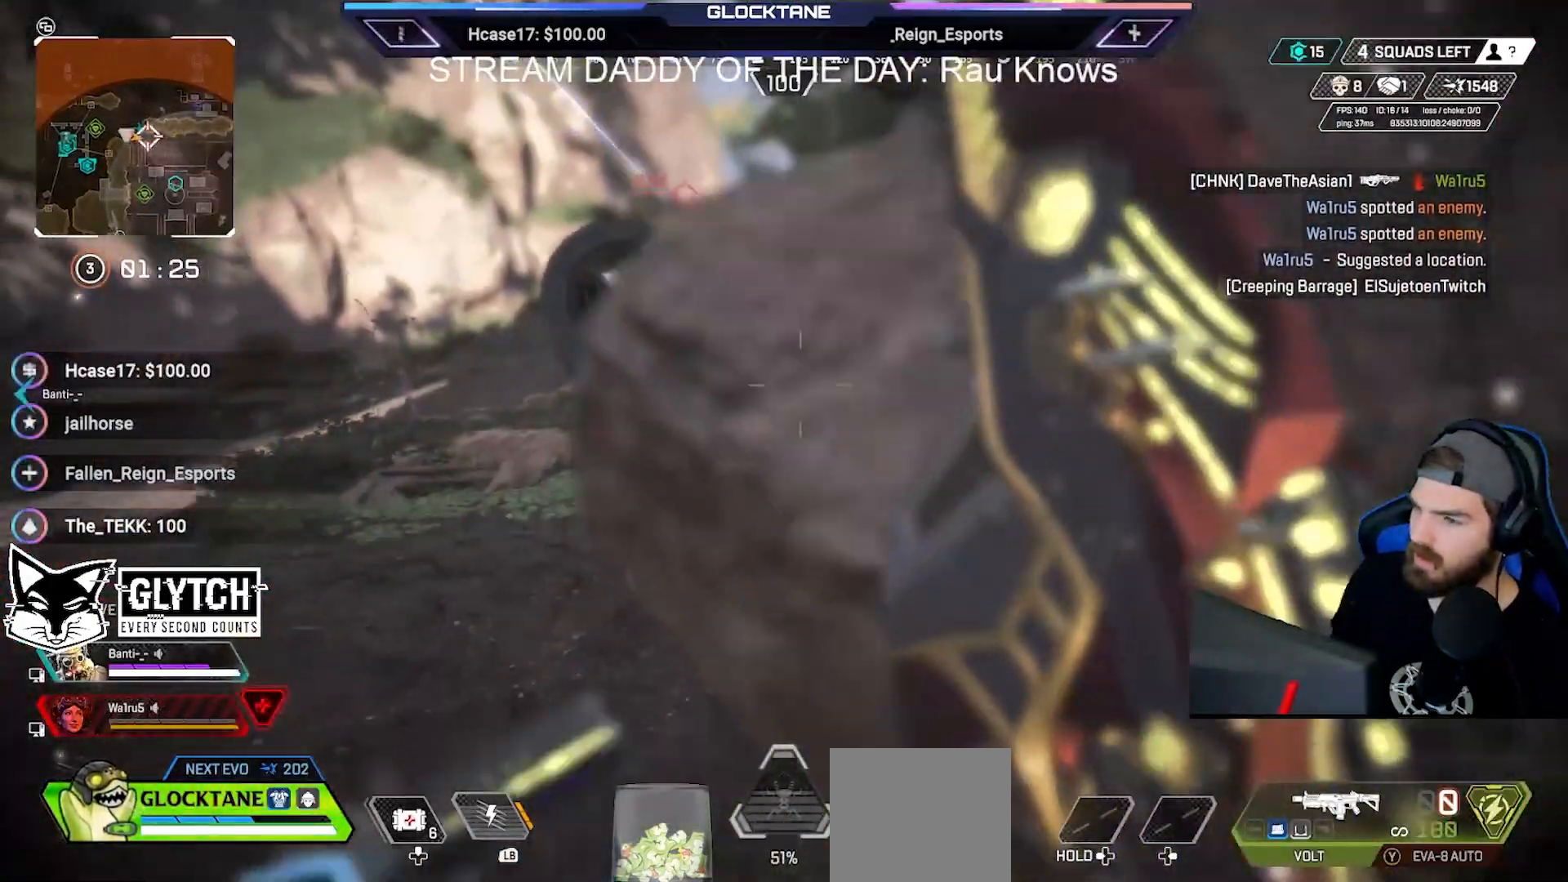
{"dt_ms": 500, "buttons": ["B"], "left_stick": "down-right", "right_stick": "center", "events": [[50, "left_stick", "left"], [200, "left_stick", "up"], [233, "right_stick", "right"], [267, "left_stick", "right"], [350, "left_stick", "down-right"], [350, "right_stick", "up-left"], [450, "right_stick", "center"]]}
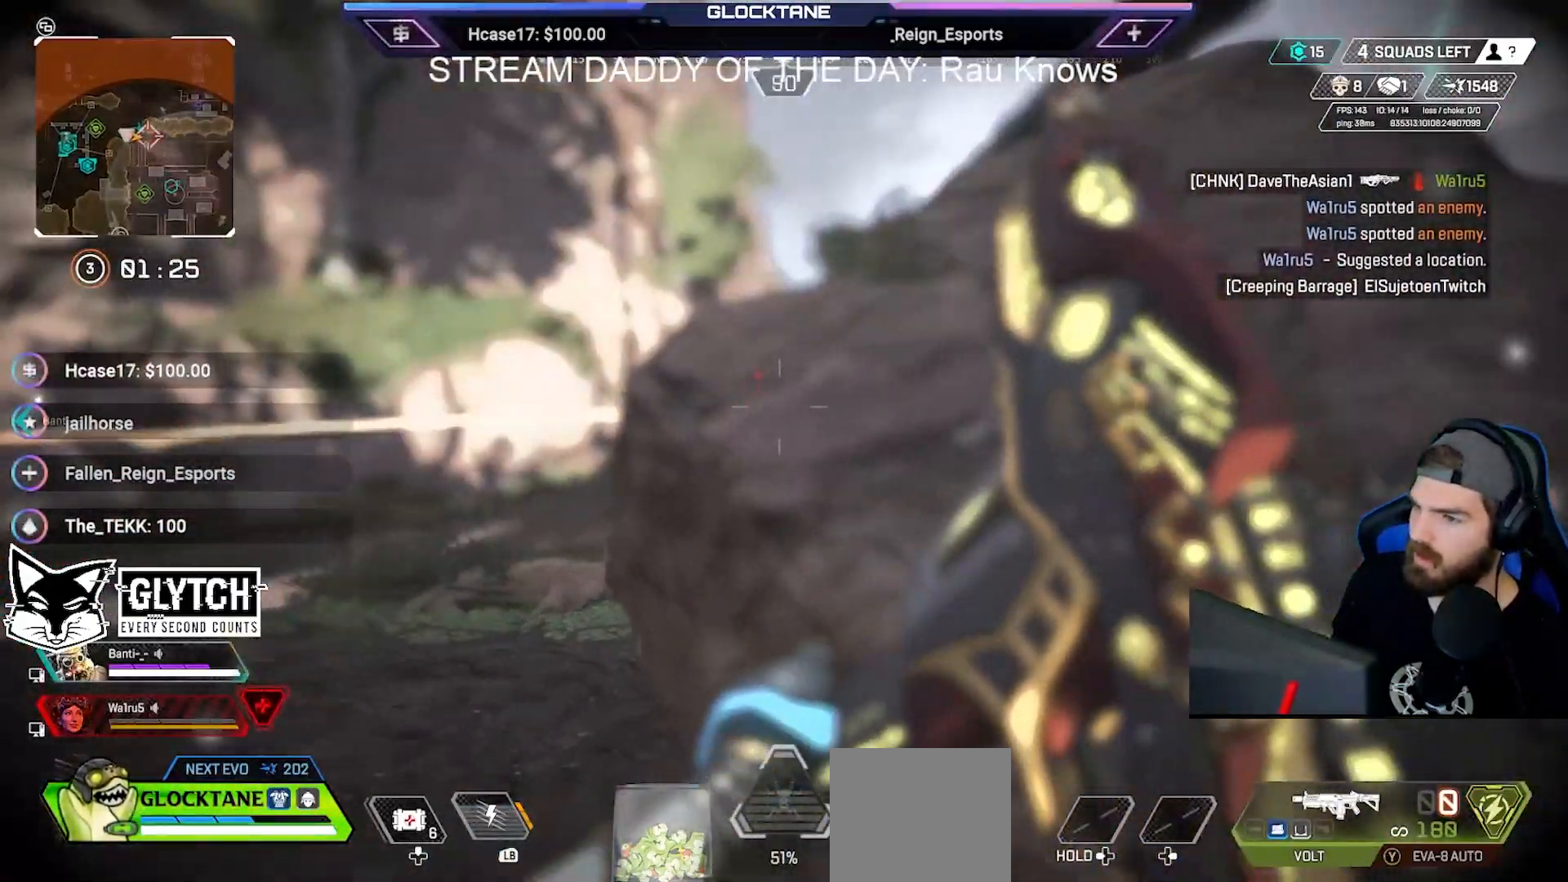
{"dt_ms": 500, "buttons": [], "left_stick": "left", "right_stick": "center", "events": [[50, "B", "up"], [50, "left_stick", "right"], [233, "left_stick", "left"], [250, "right_stick", "right"], [367, "right_stick", "center"]]}
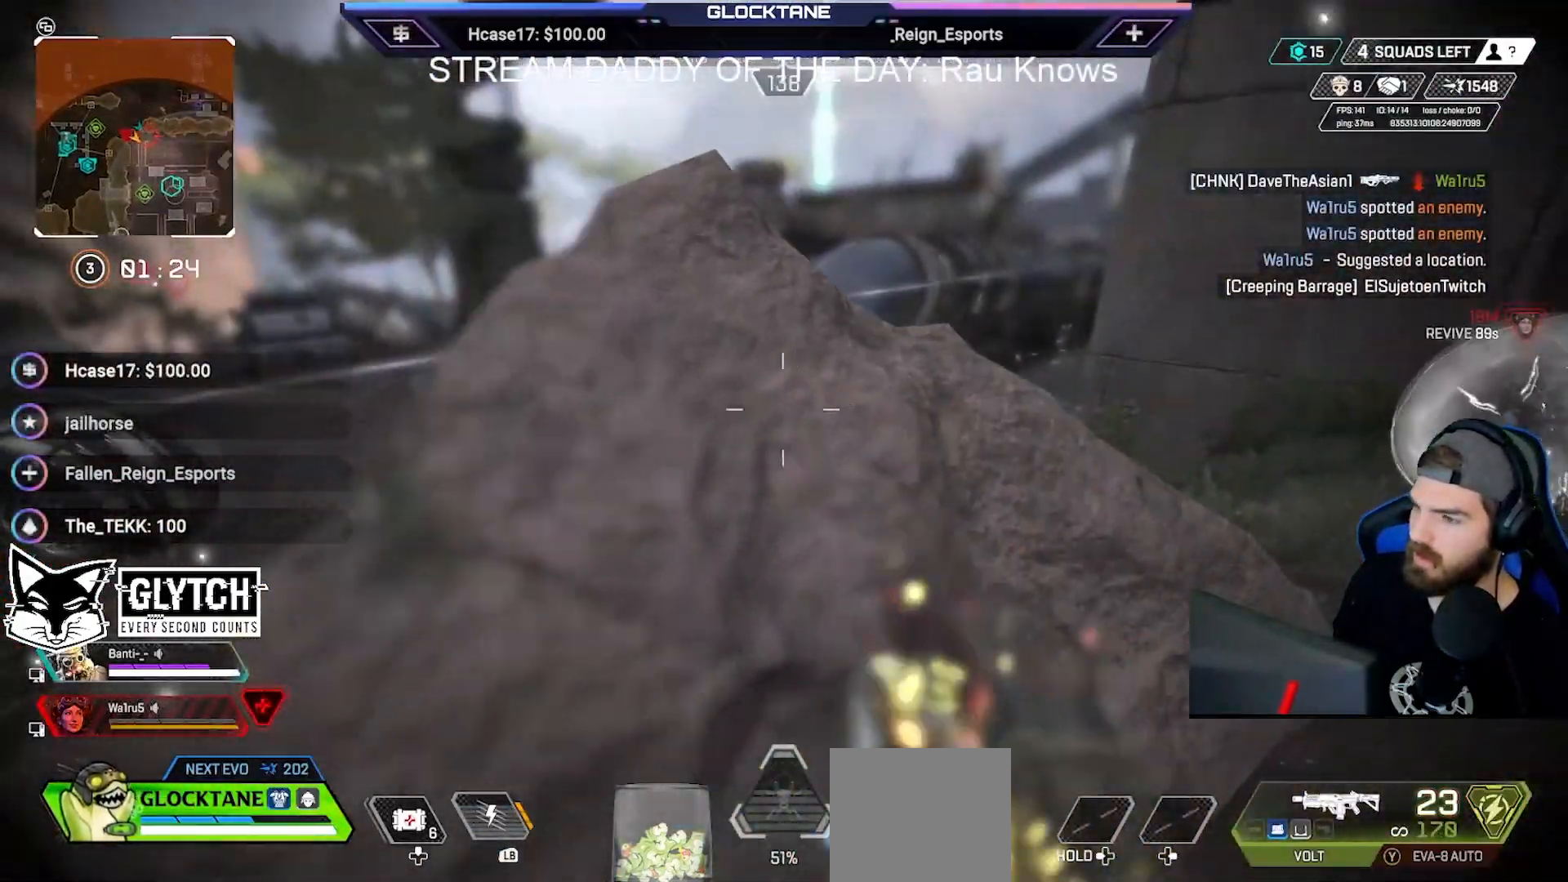
{"dt_ms": 500, "buttons": ["B"], "left_stick": "right", "right_stick": "right", "events": [[100, "B", "down"], [300, "left_stick", "right"], [367, "right_stick", "right"]]}
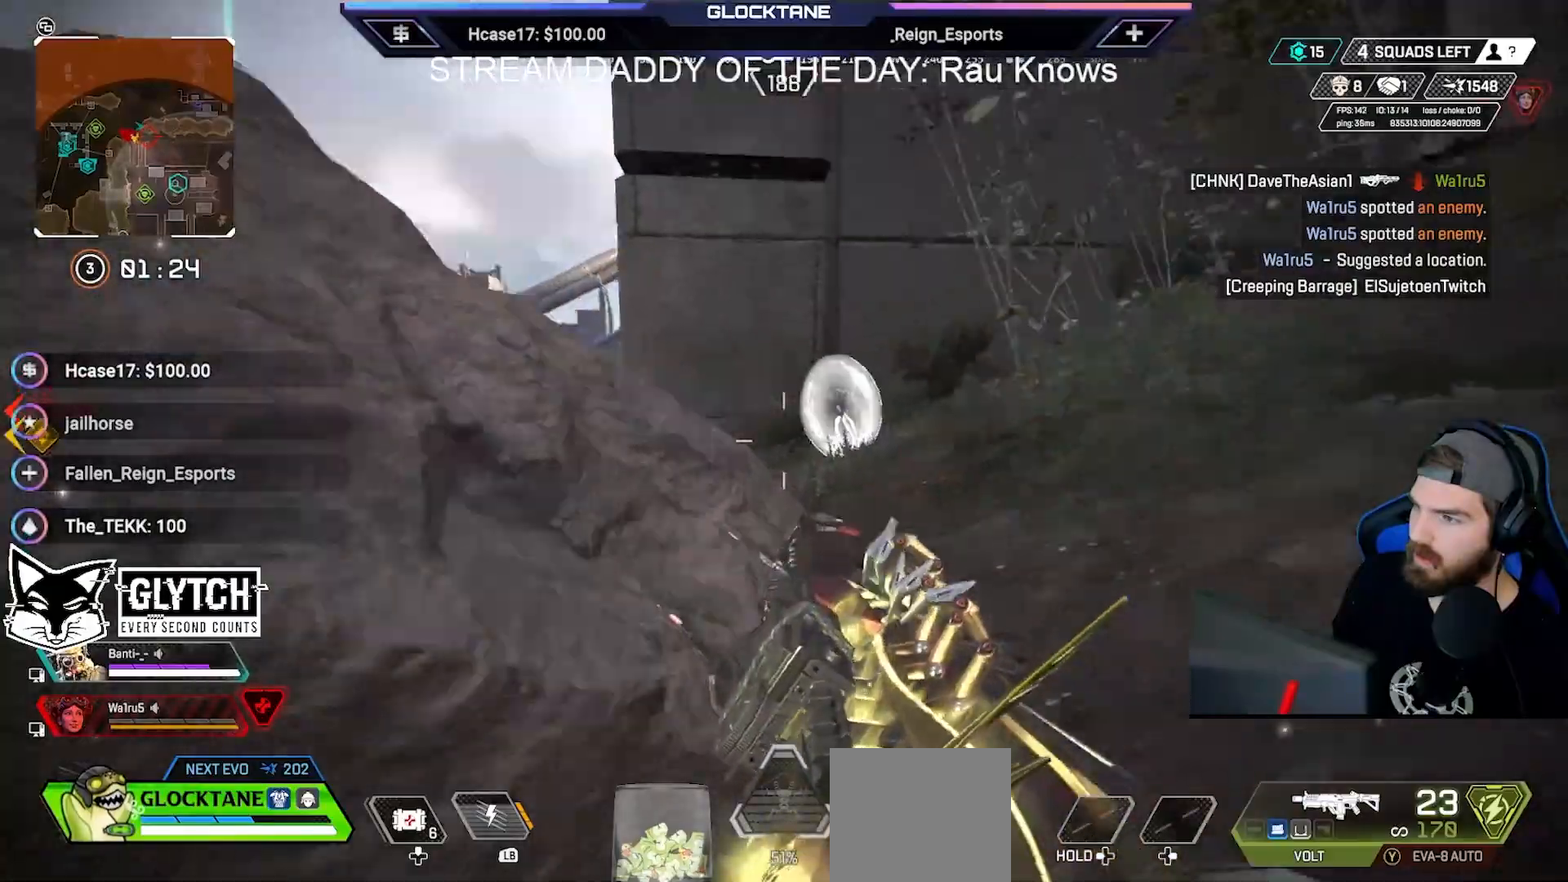
{"dt_ms": 500, "buttons": ["L2", "R2"], "left_stick": "down-left", "right_stick": "center", "events": [[17, "left_stick", "up-right"], [17, "right_stick", "center"], [83, "B", "up"], [167, "L2", "down"], [200, "left_stick", "up-left"], [233, "R2", "down"], [250, "left_stick", "down-left"], [300, "left_stick", "down"], [333, "right_stick", "right"], [483, "right_stick", "center"], [500, "left_stick", "down-left"]]}
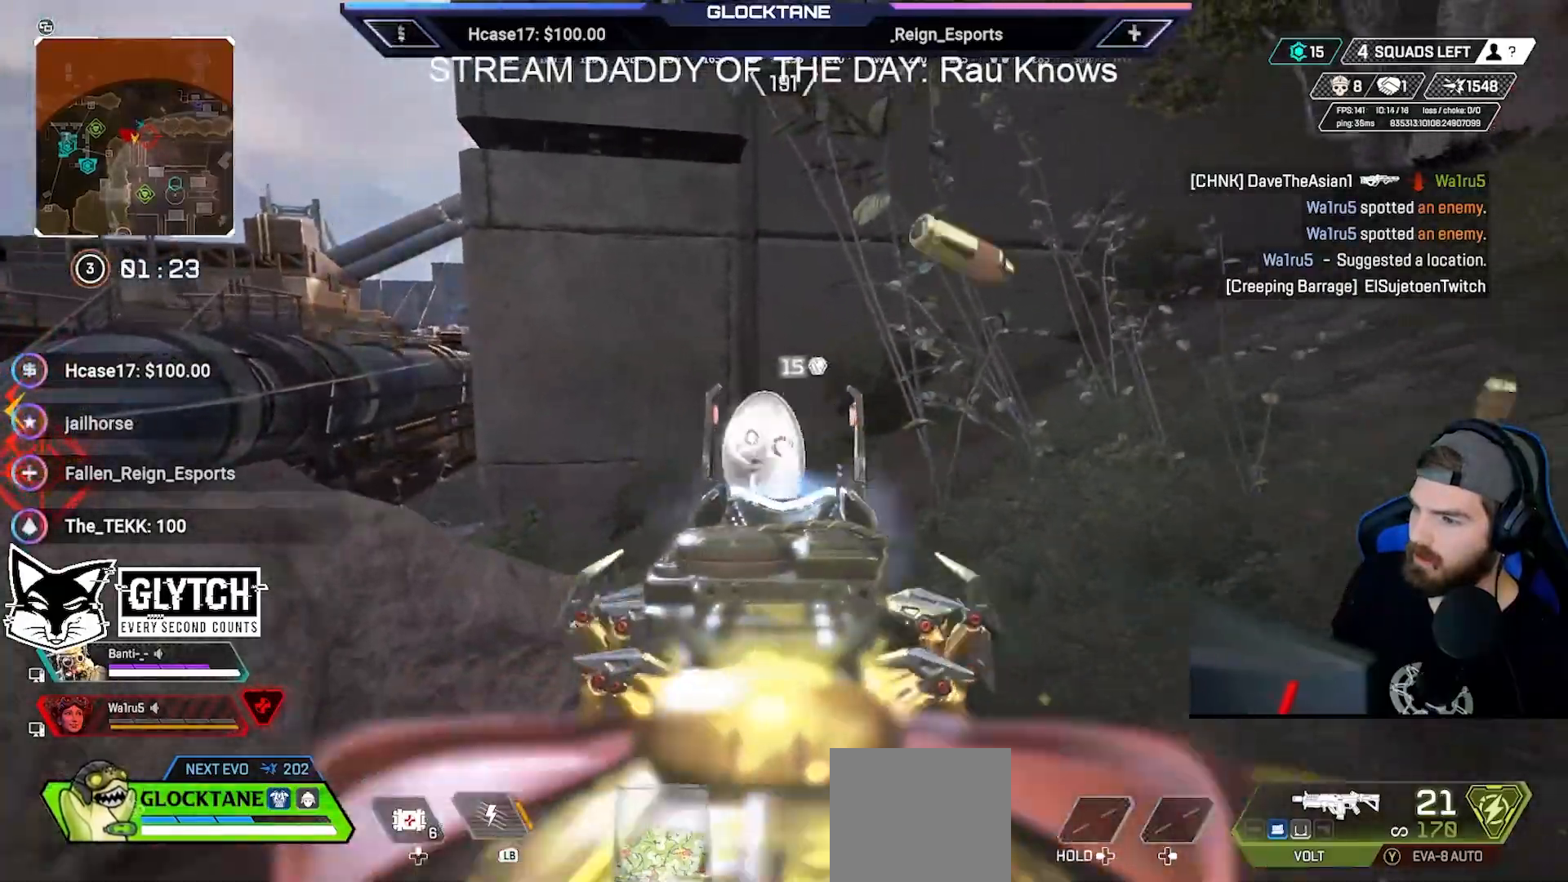
{"dt_ms": 500, "buttons": ["L2", "R2"], "left_stick": "down-left", "right_stick": "down", "events": [[267, "left_stick", "center"], [283, "right_stick", "down-right"], [317, "left_stick", "up"], [333, "right_stick", "center"], [417, "left_stick", "center"], [483, "right_stick", "down"], [500, "left_stick", "down-left"]]}
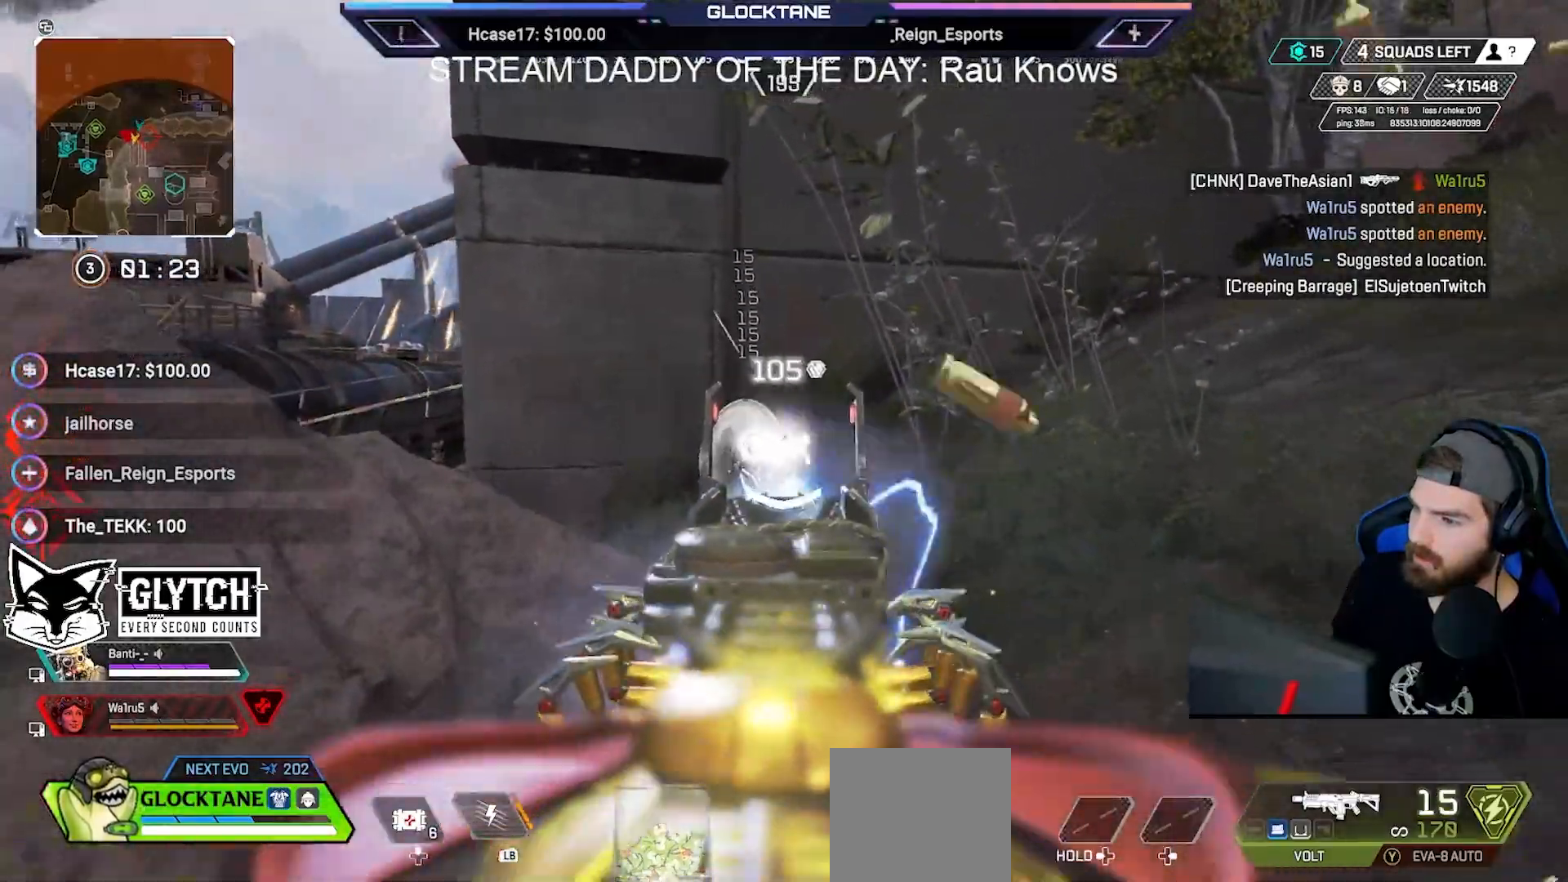
{"dt_ms": 500, "buttons": ["L2", "R2"], "left_stick": "center", "right_stick": "center", "events": [[33, "B", "down"], [67, "right_stick", "center"], [83, "B", "up"], [100, "left_stick", "center"], [233, "left_stick", "up"], [367, "right_stick", "down"], [433, "right_stick", "center"], [483, "left_stick", "center"]]}
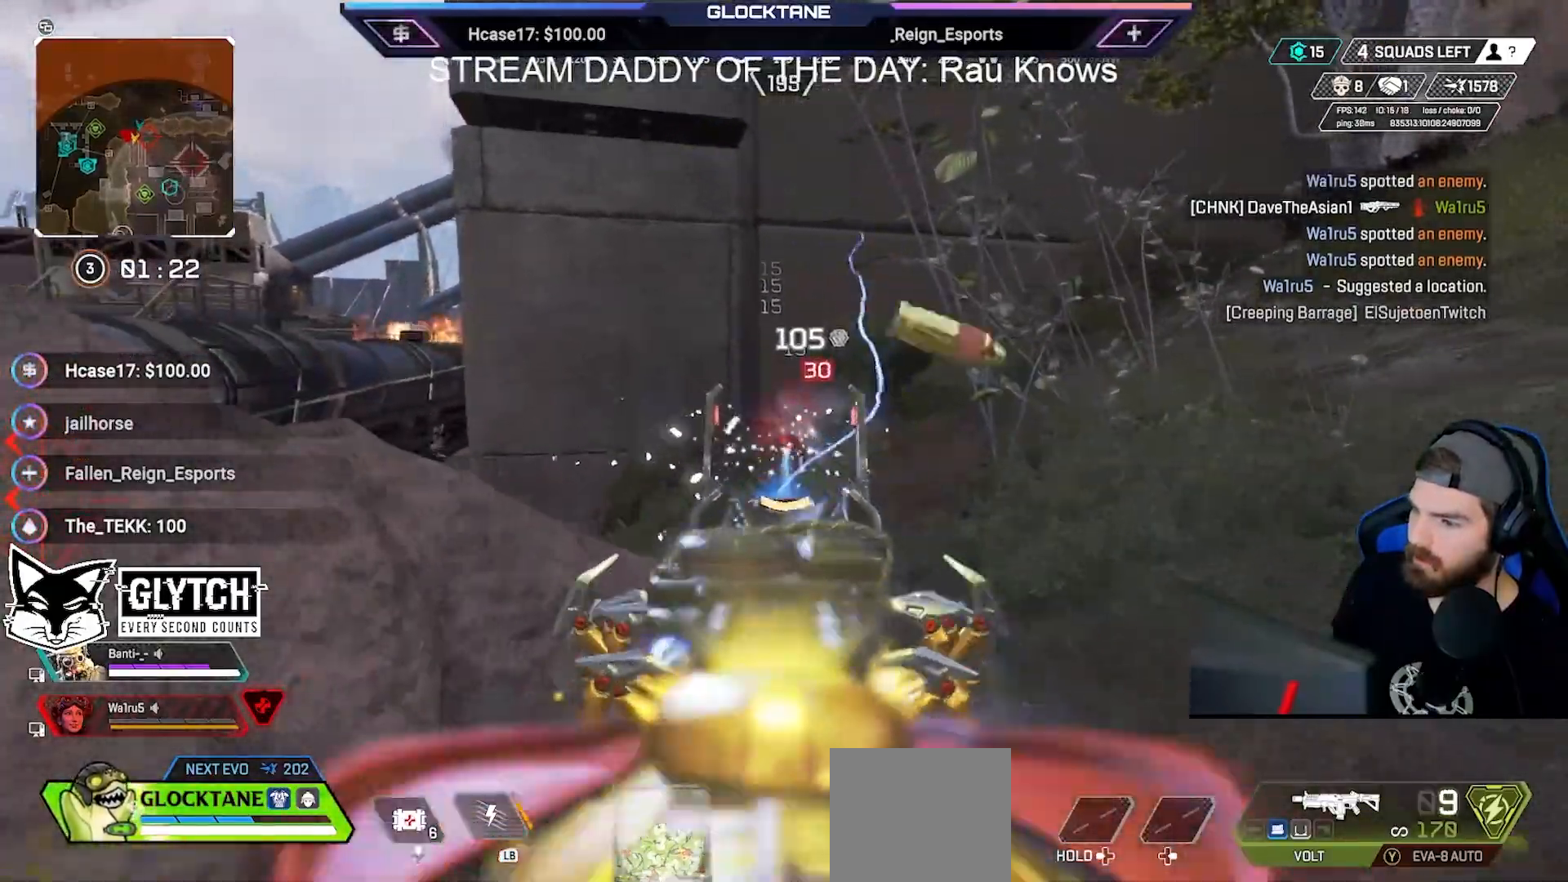
{"dt_ms": 500, "buttons": ["X"], "left_stick": "up", "right_stick": "center", "events": [[250, "left_stick", "up"], [400, "R2", "up"], [433, "X", "down"], [467, "L2", "up"]]}
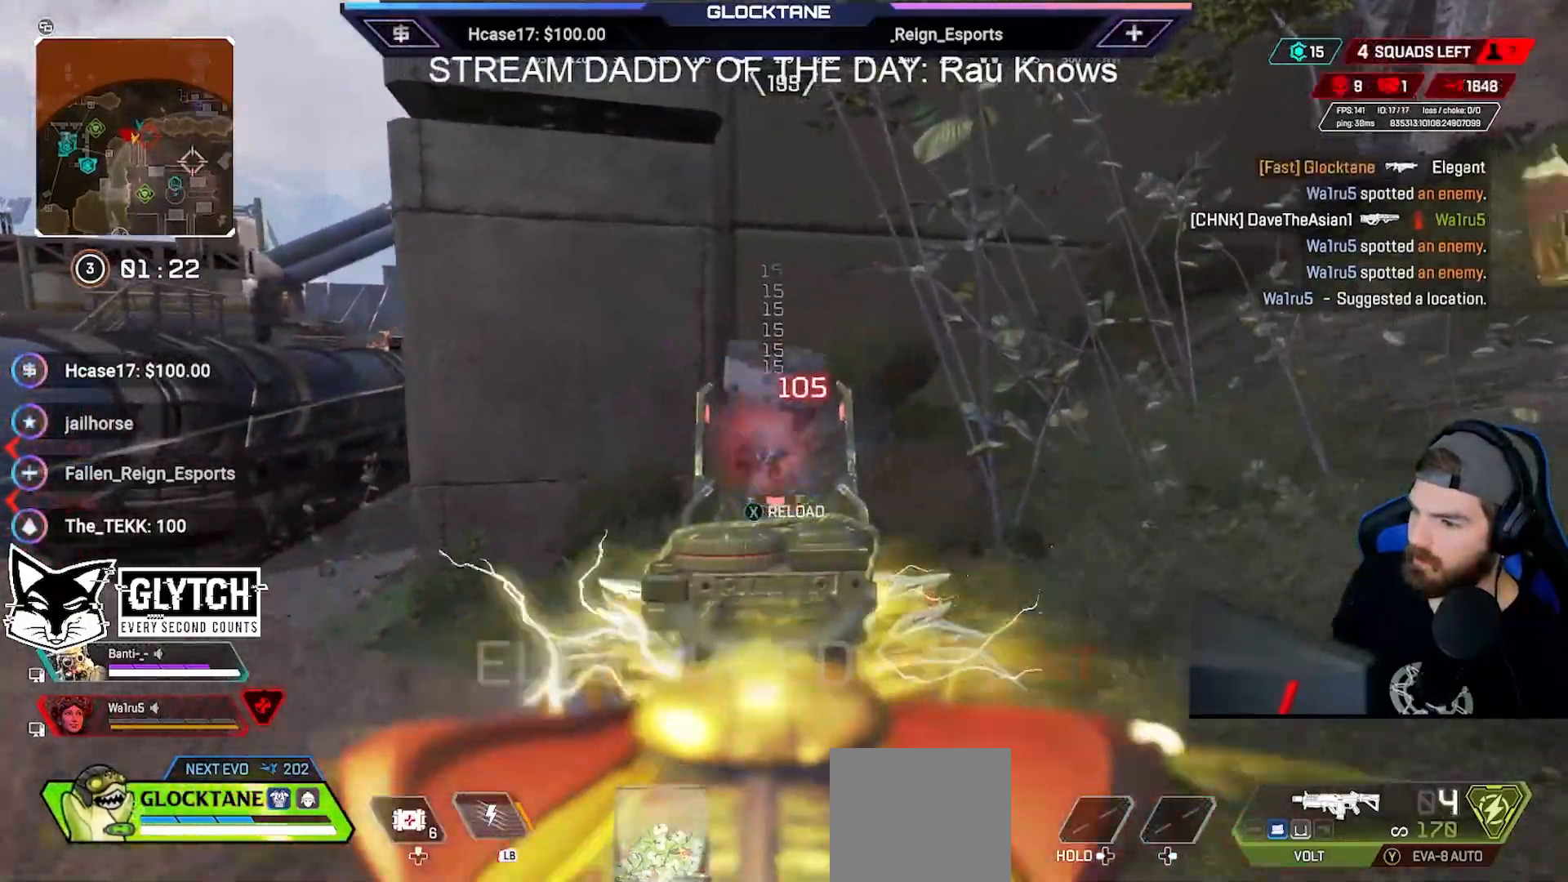
{"dt_ms": 500, "buttons": [], "left_stick": "up", "right_stick": "center"}
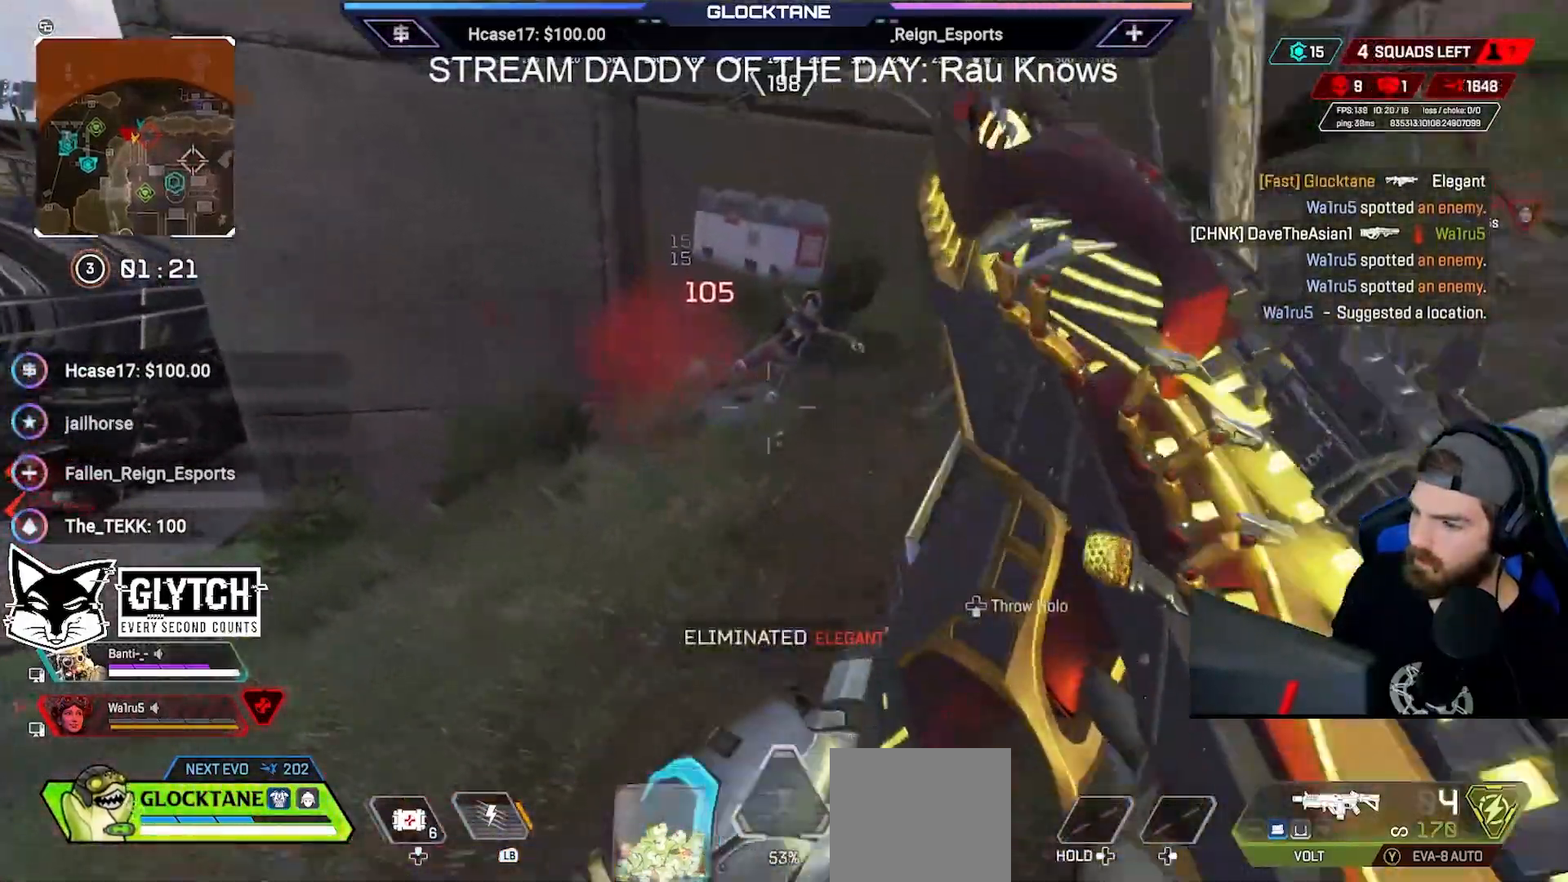
{"dt_ms": 1000, "buttons": [], "left_stick": "right", "right_stick": "center"}